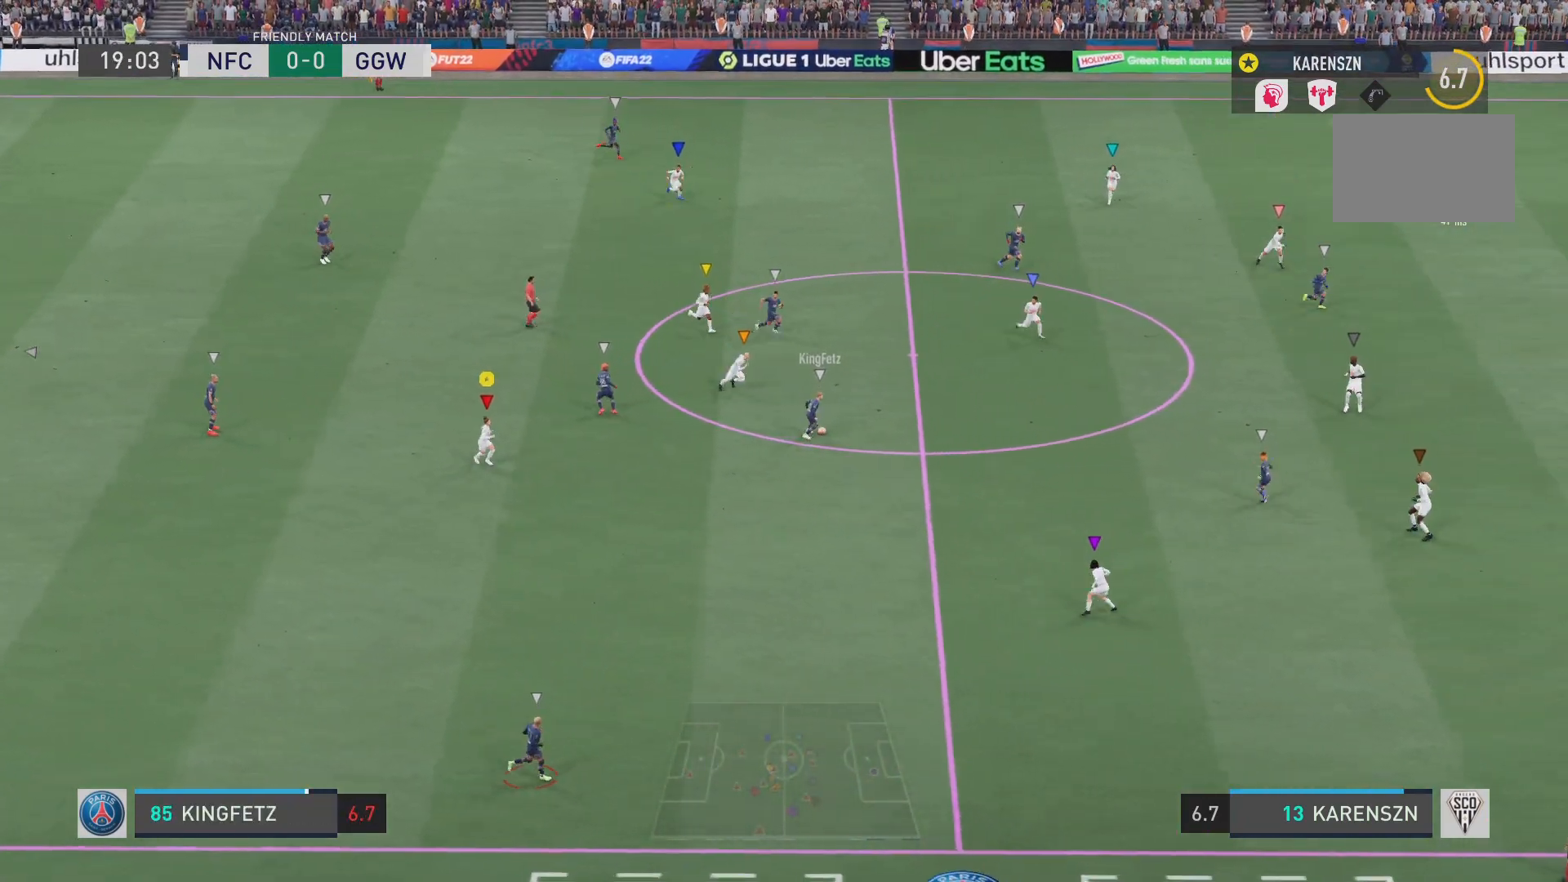
Gameplay with a controller (PlayStation layout); each line is a JSON object with the inputs held at the frame after it. "events" lists button and stick changes between this image and that frame as [ms after this image, input, new state], when the widget could be followed in between. Not read: L3 R3.
{"buttons": ["L1"], "left_stick": "down-right", "right_stick": "center", "events": [[17, "left_stick", "down-right"]]}
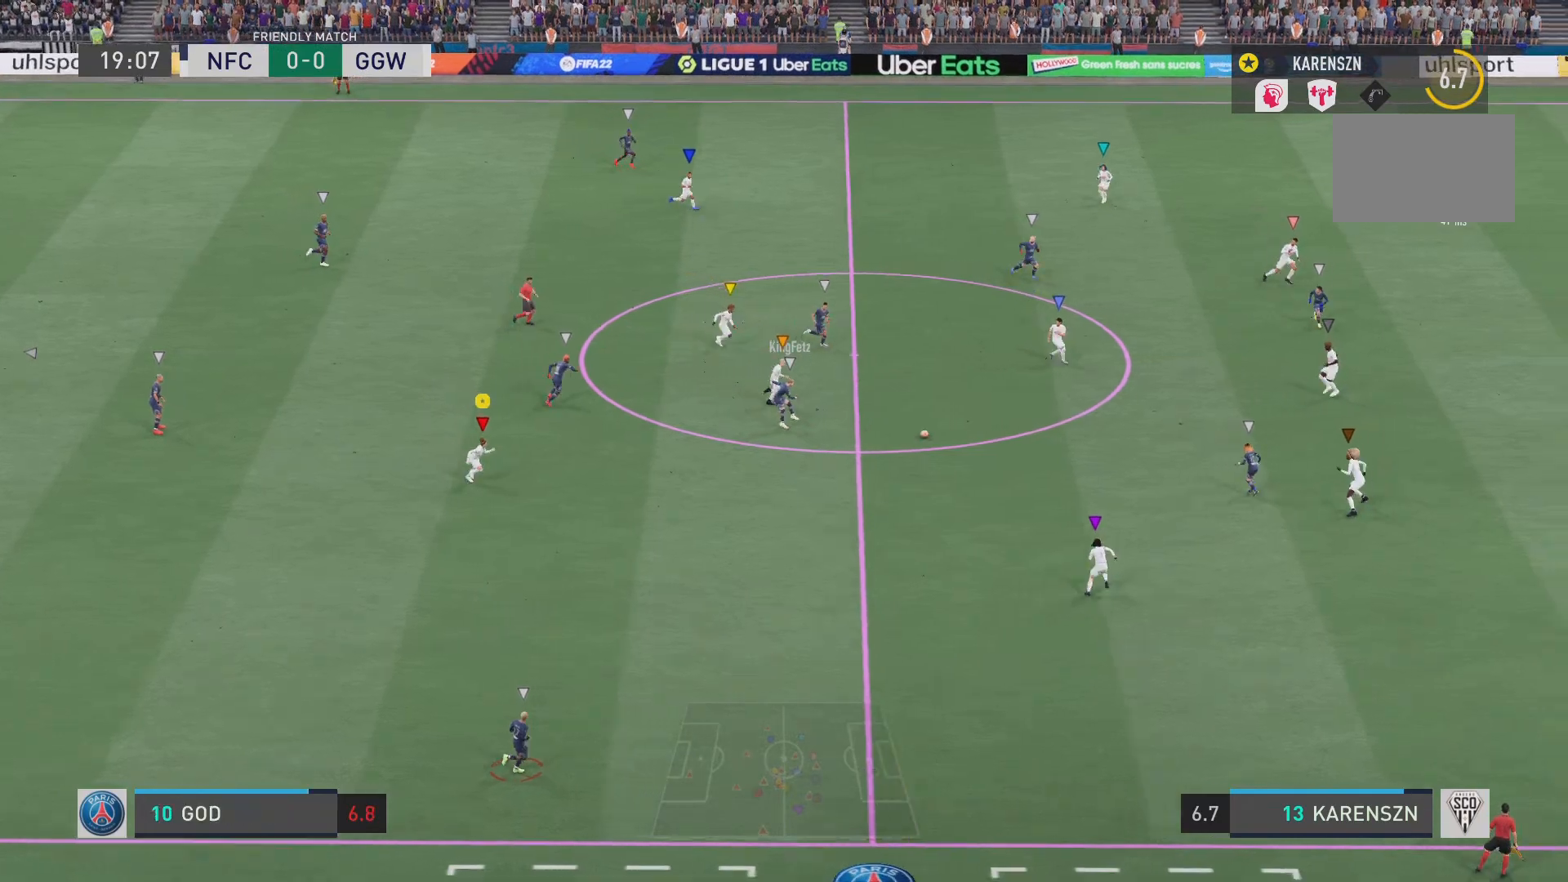
{"buttons": ["L1"], "left_stick": "center", "right_stick": "center", "events": [[484, "left_stick", "center"]]}
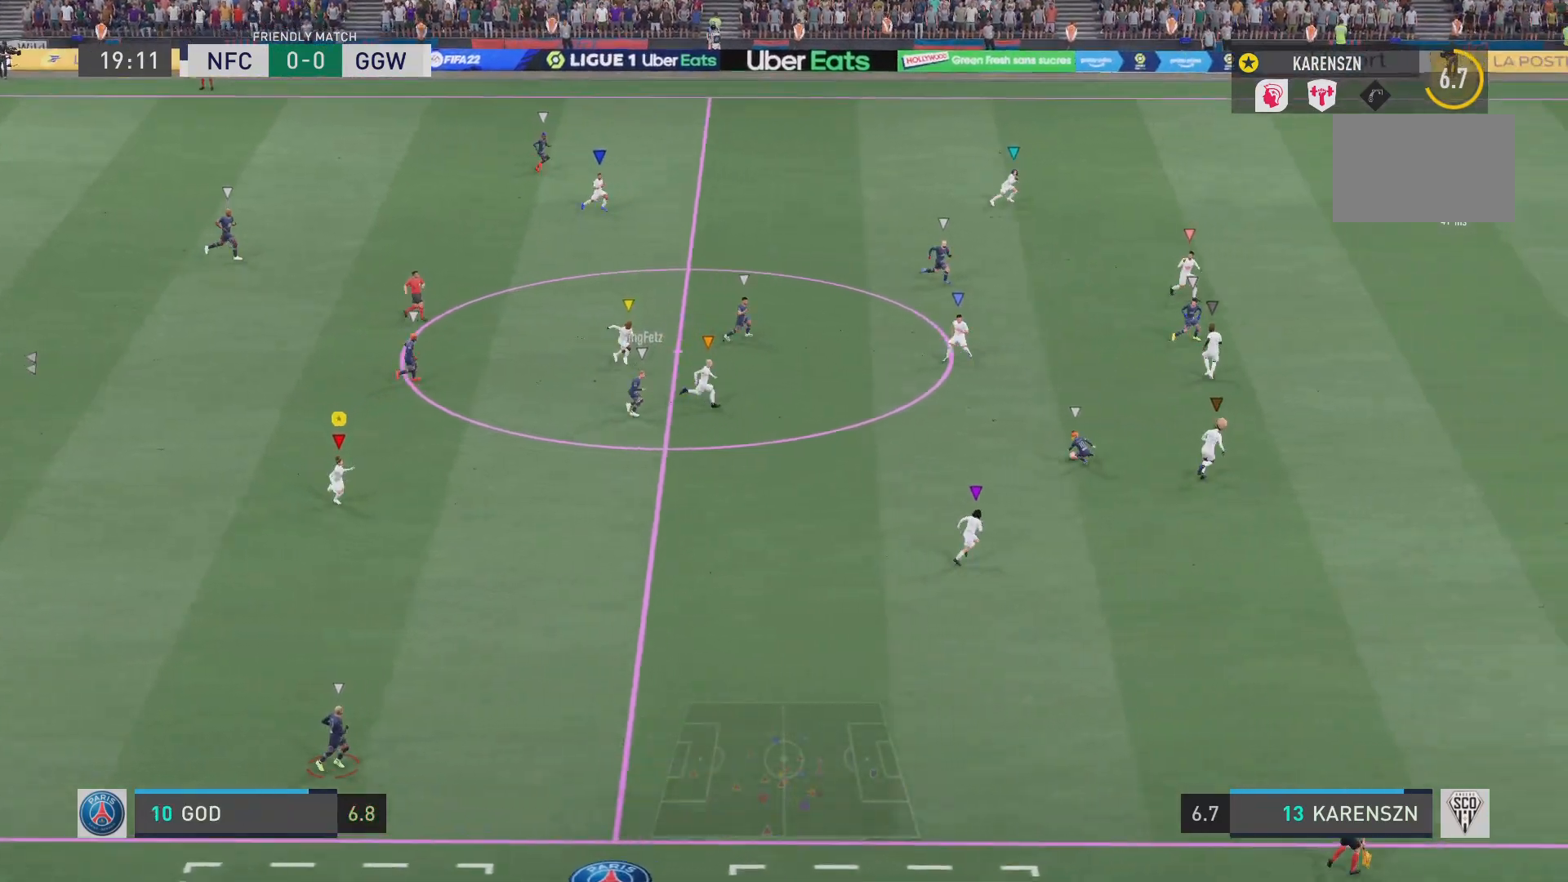
{"buttons": ["L1"], "left_stick": "center", "right_stick": "center", "events": []}
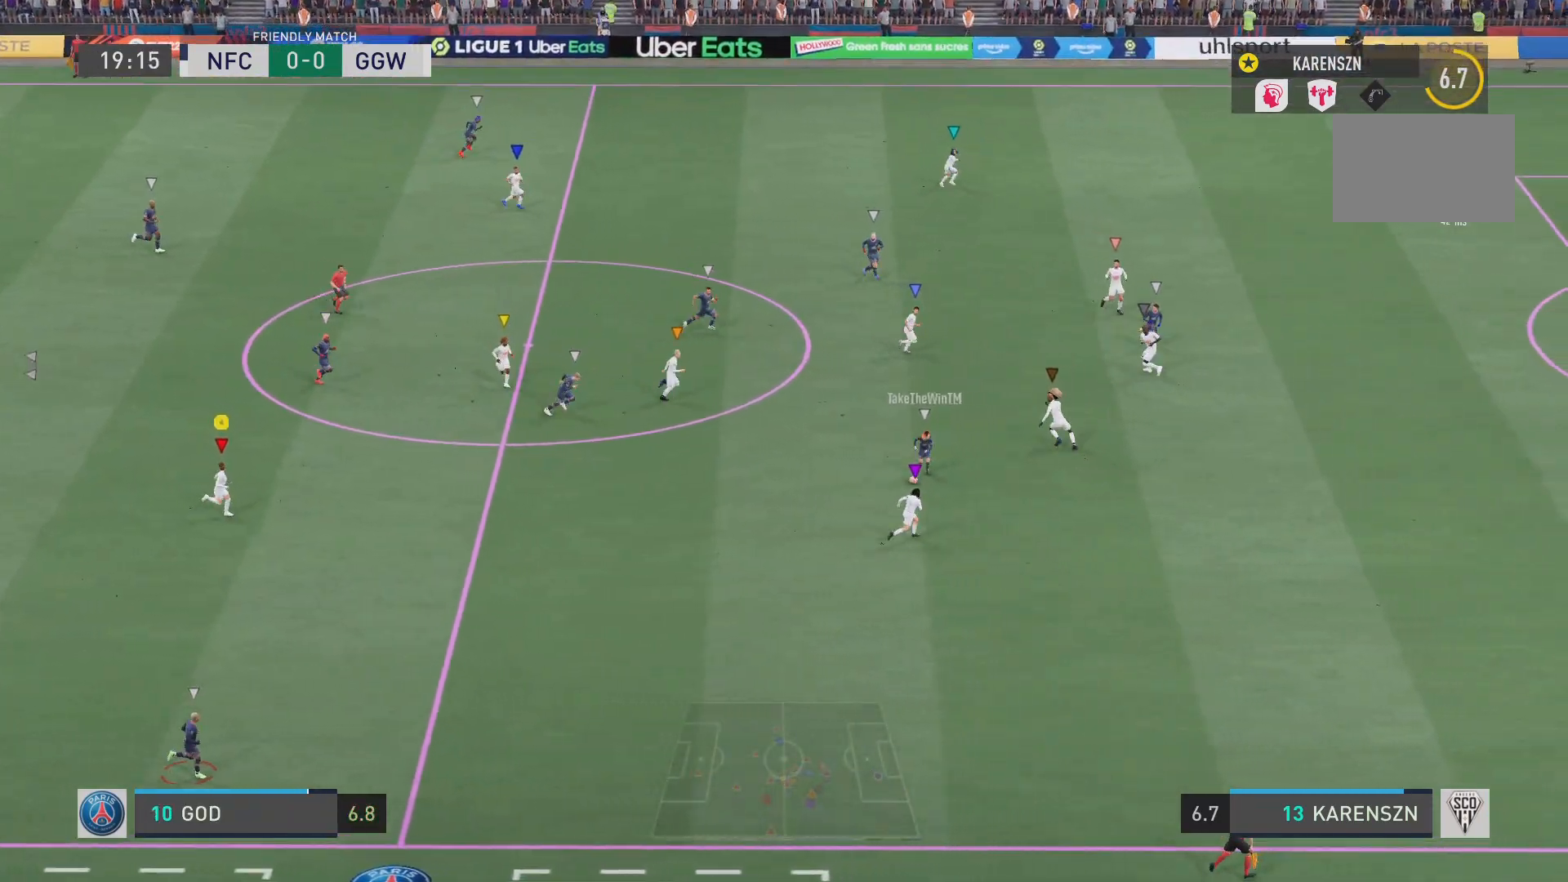
{"buttons": ["L1"], "left_stick": "center", "right_stick": "center", "events": []}
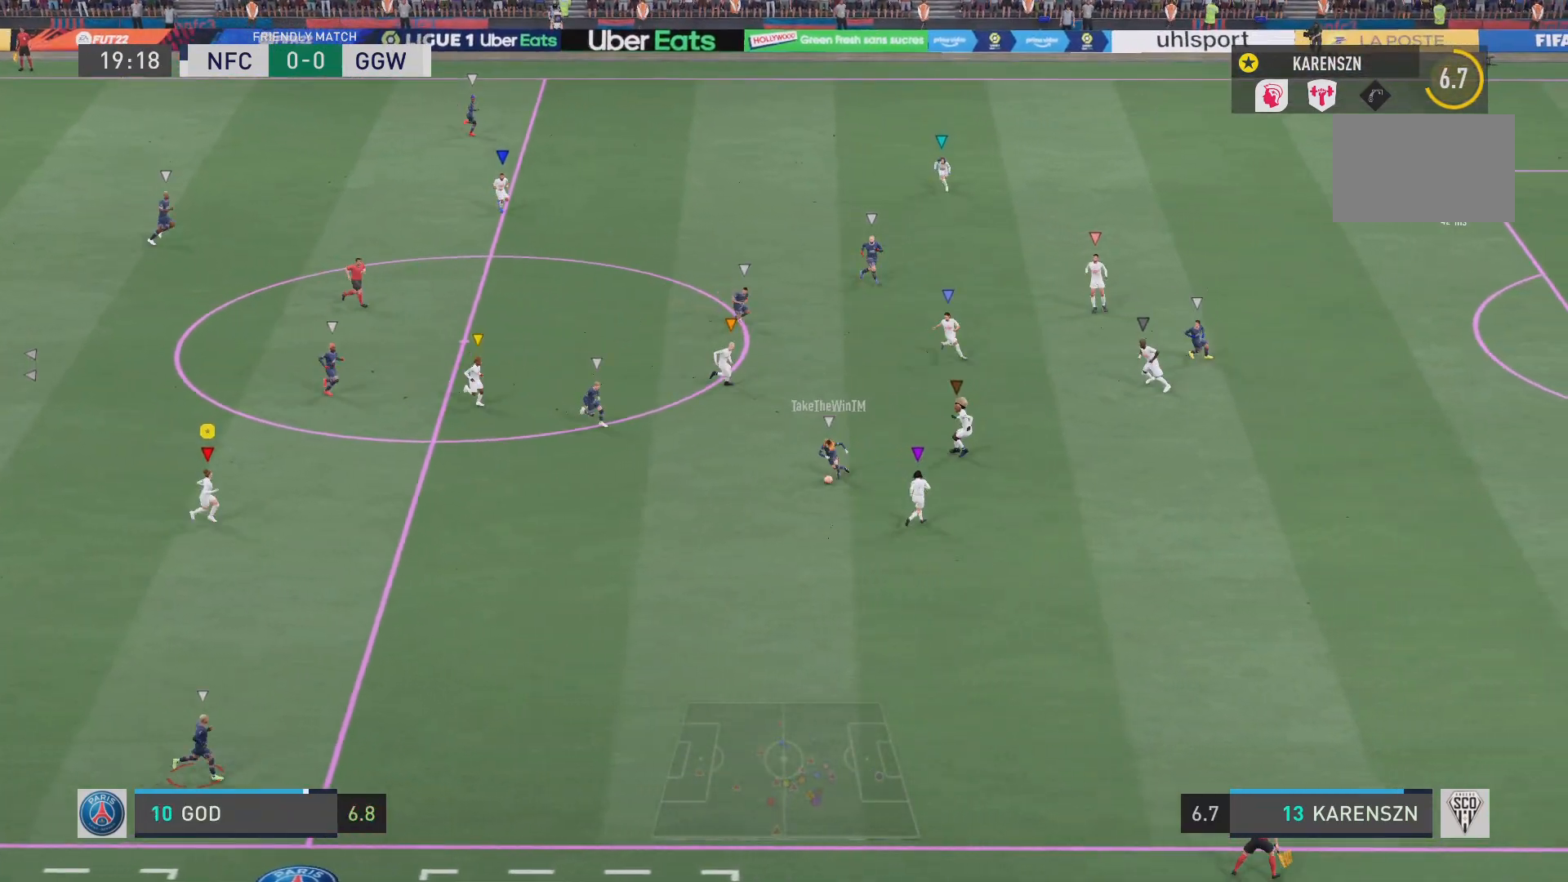
{"buttons": ["L1"], "left_stick": "center", "right_stick": "center", "events": []}
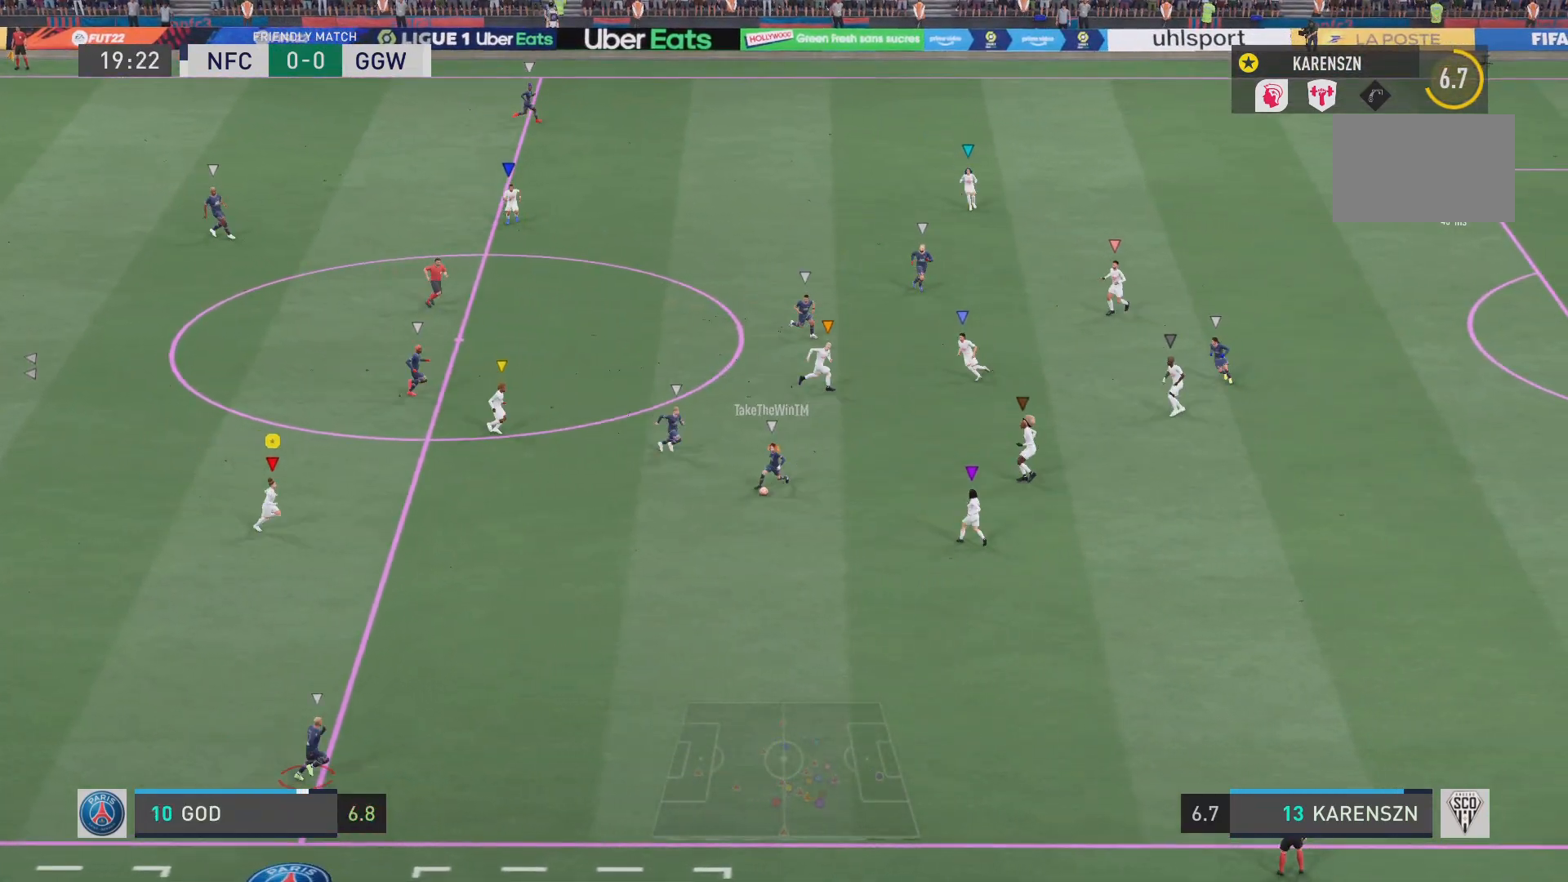
{"buttons": ["R2"], "left_stick": "down-right", "right_stick": "center", "events": [[184, "left_stick", "down-right"], [300, "R2", "down"], [417, "L1", "up"]]}
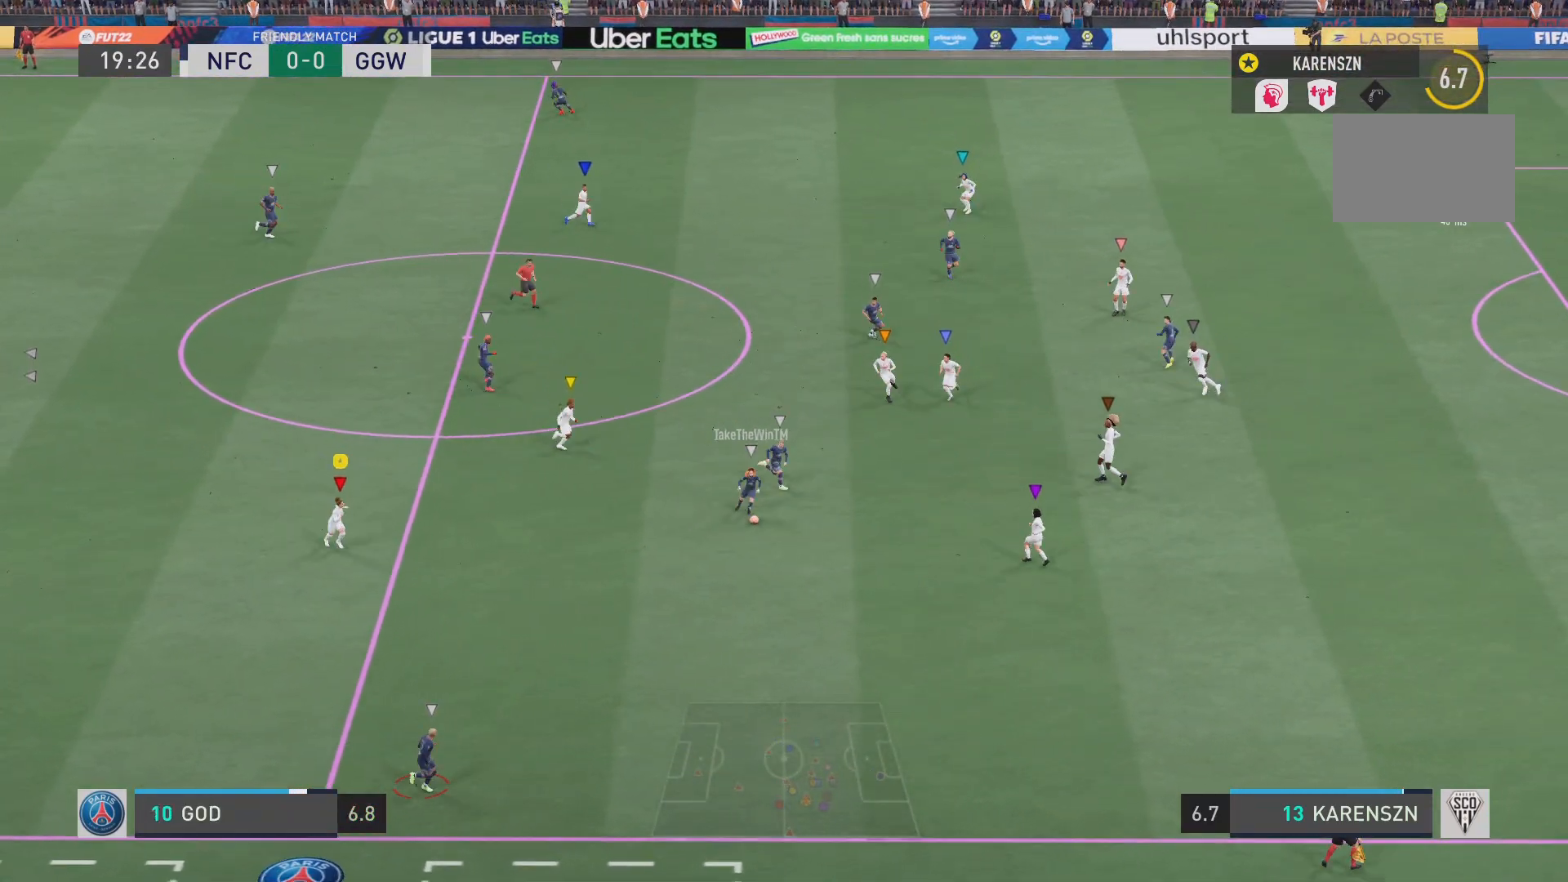
{"buttons": ["R2"], "left_stick": "down-right", "right_stick": "center", "events": []}
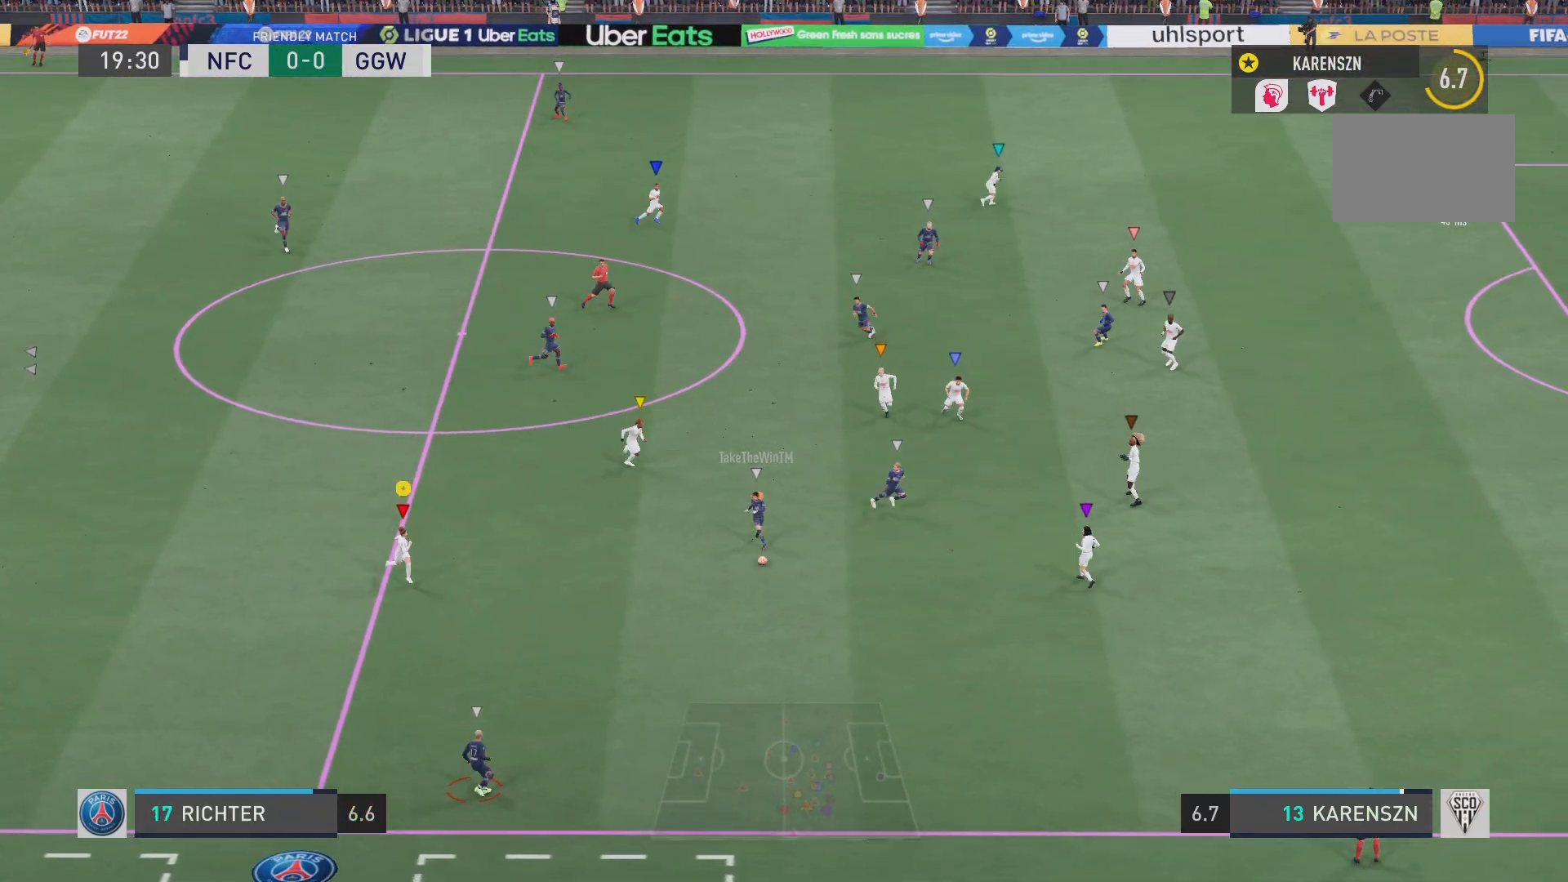
{"buttons": [], "left_stick": "down-right", "right_stick": "center", "events": [[400, "R2", "up"]]}
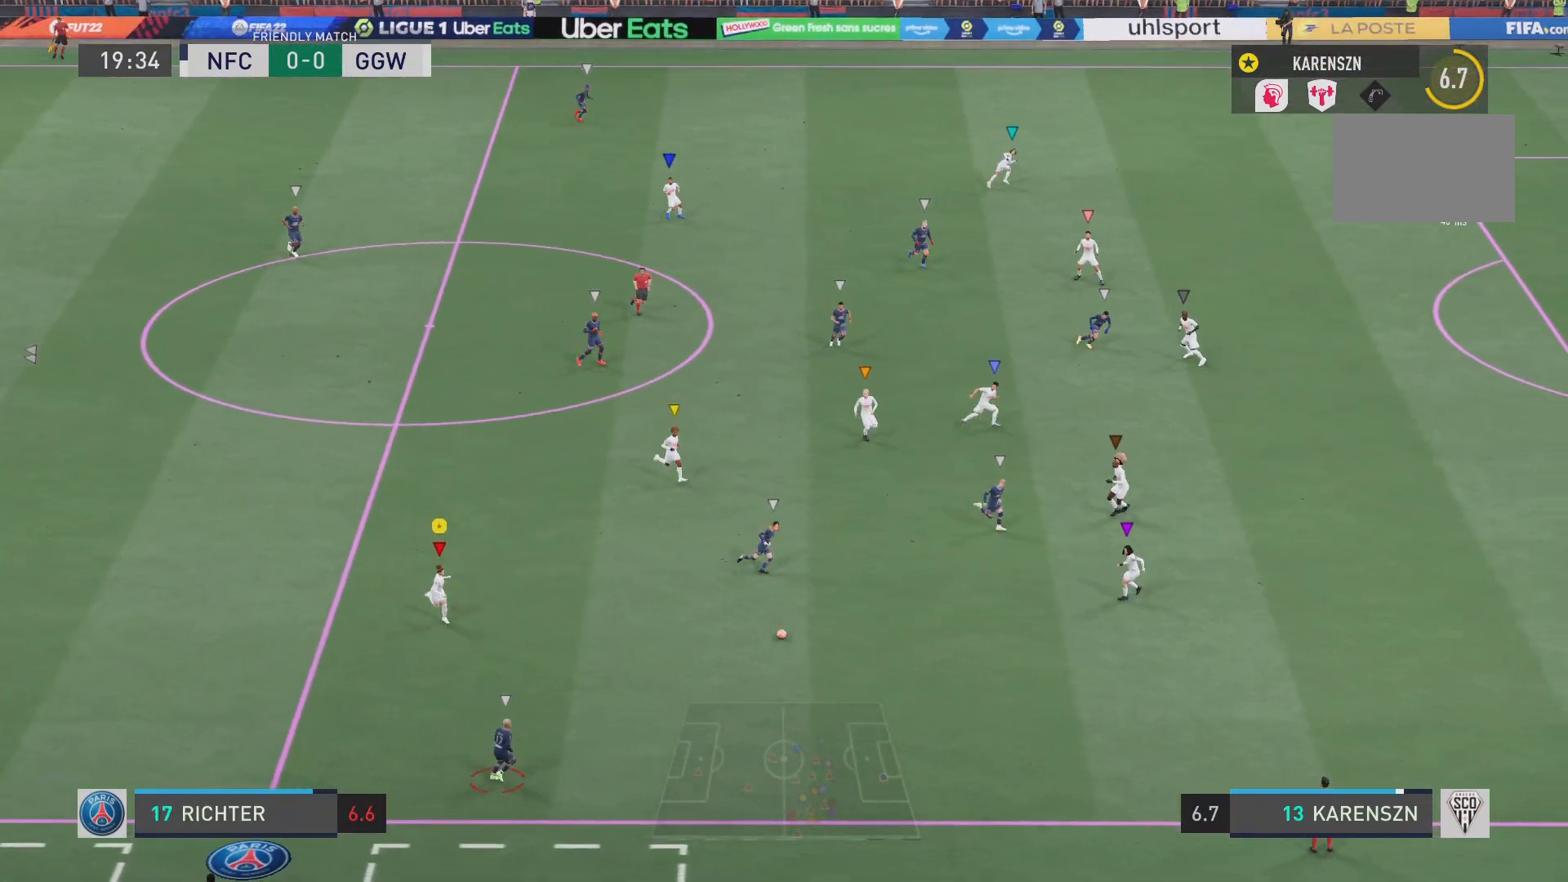
{"buttons": [], "left_stick": "right", "right_stick": "center", "events": [[266, "left_stick", "right"]]}
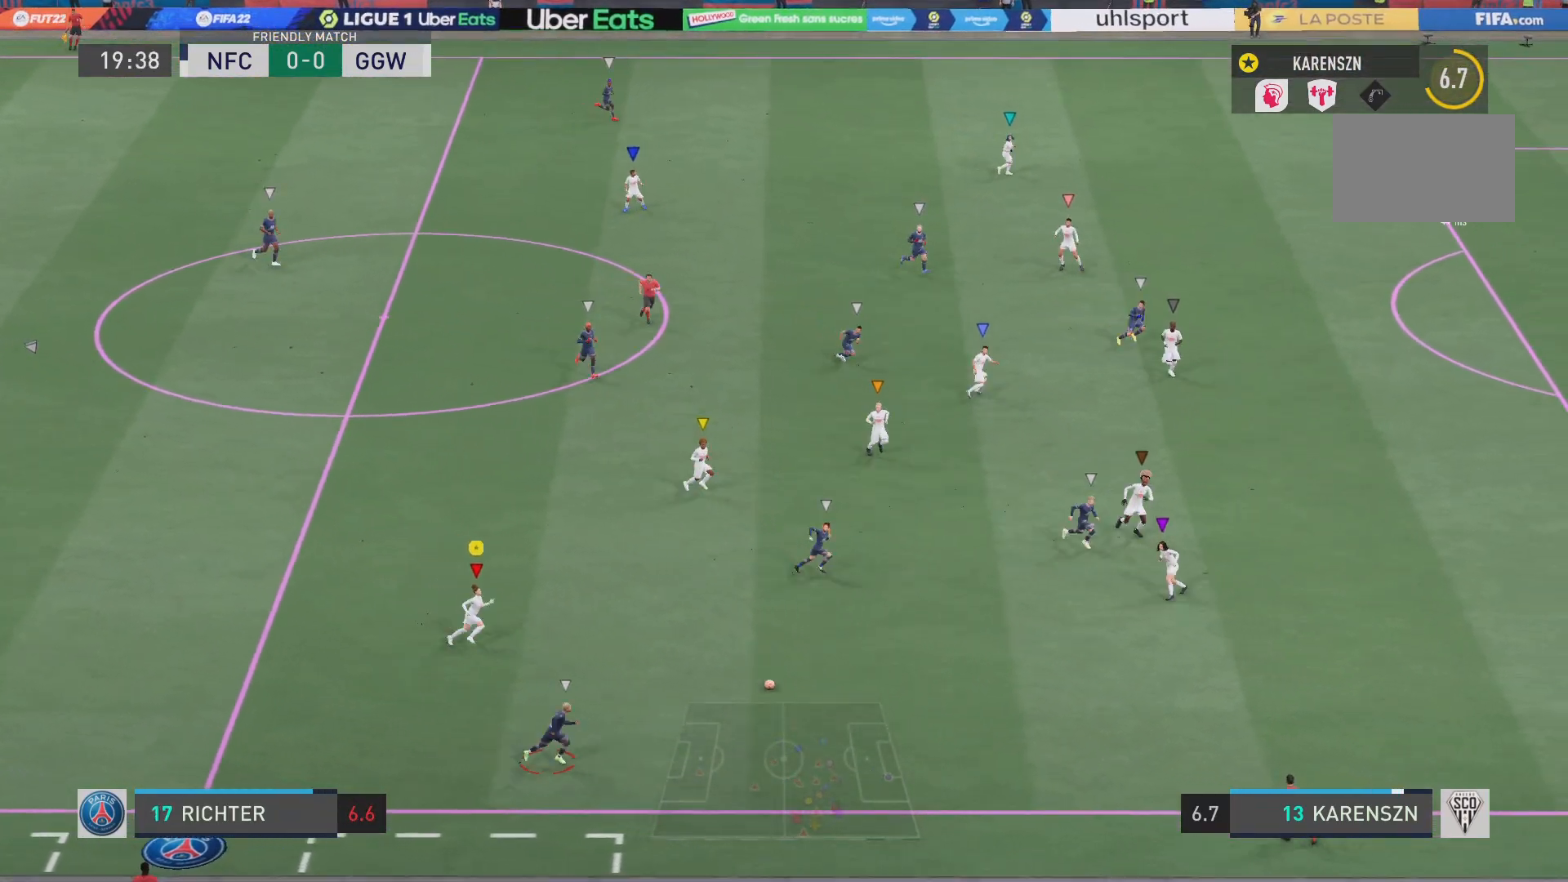
{"buttons": [], "left_stick": "up-right", "right_stick": "center", "events": [[234, "left_stick", "up-right"]]}
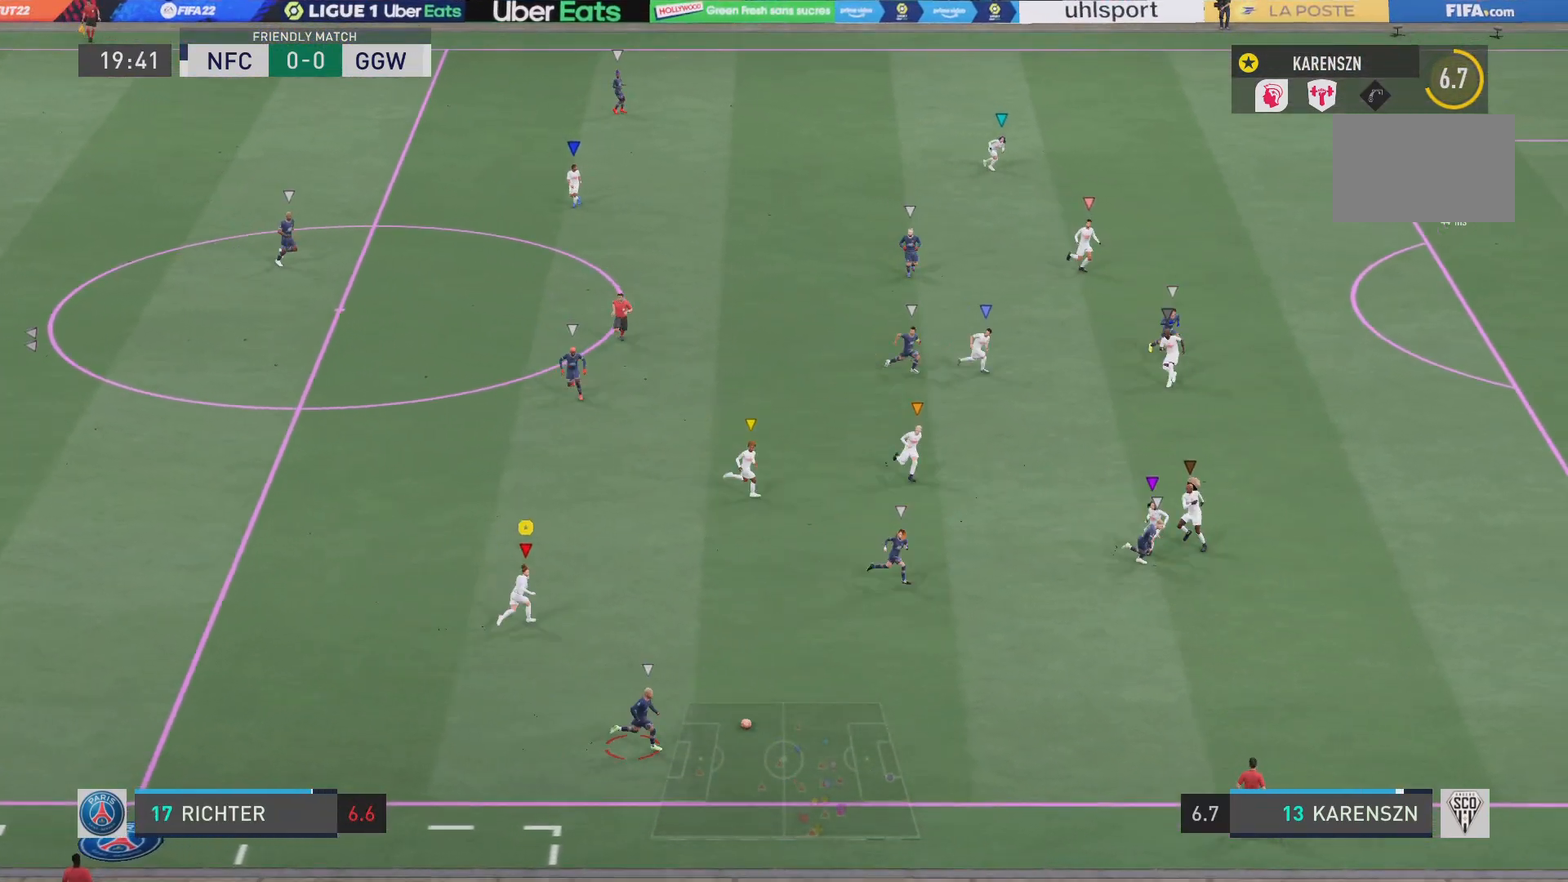
{"buttons": [], "left_stick": "up-right", "right_stick": "center", "events": []}
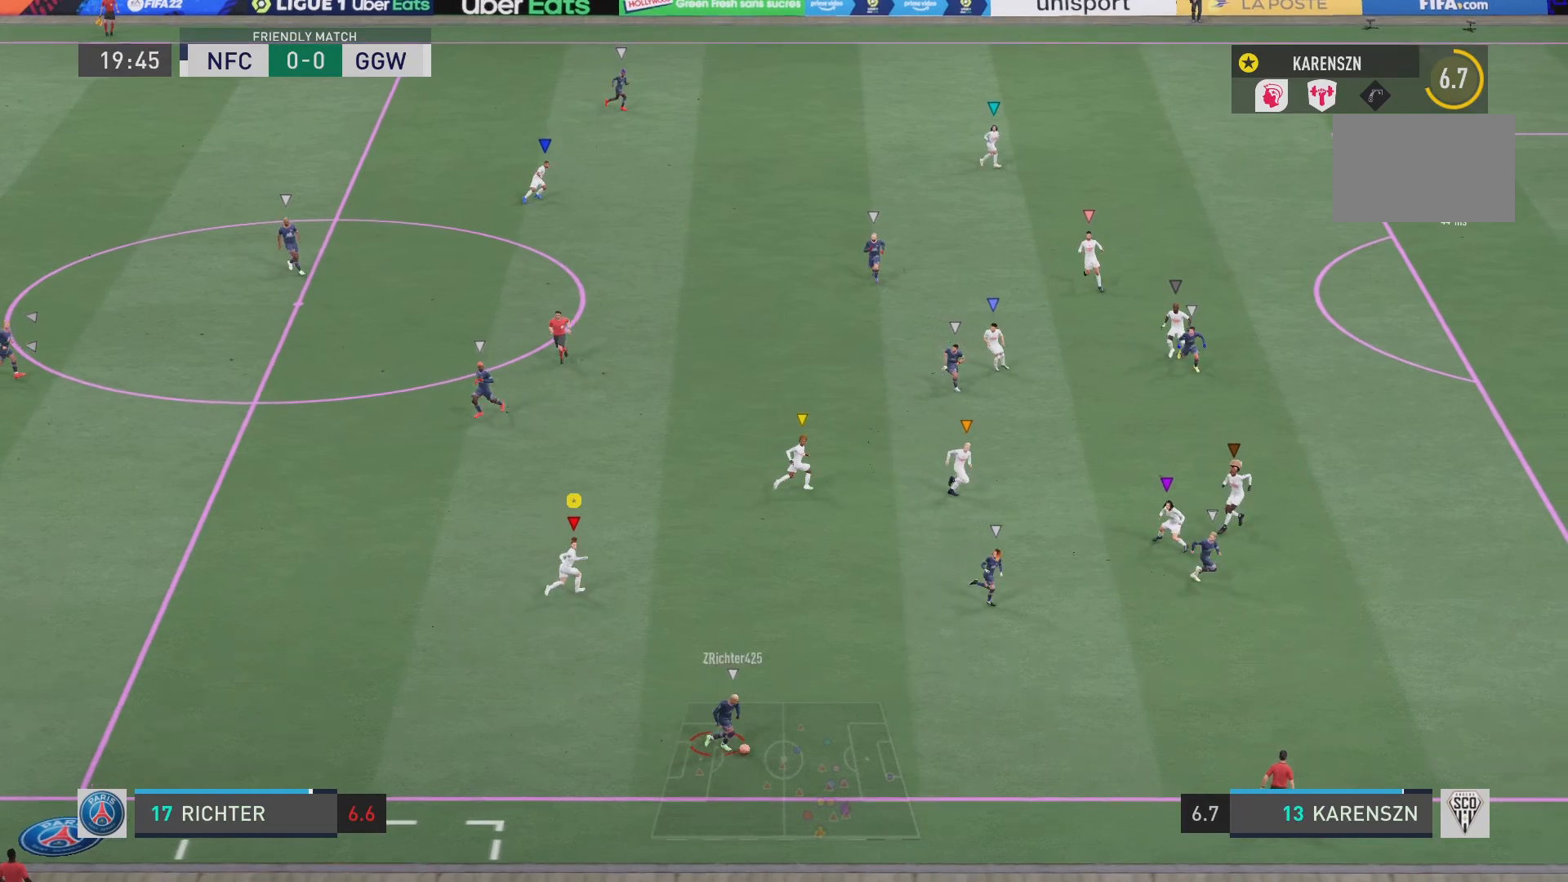
{"buttons": ["L2"], "left_stick": "up-left", "right_stick": "center", "events": [[150, "left_stick", "up"], [317, "left_stick", "up-left"], [334, "L2", "down"]]}
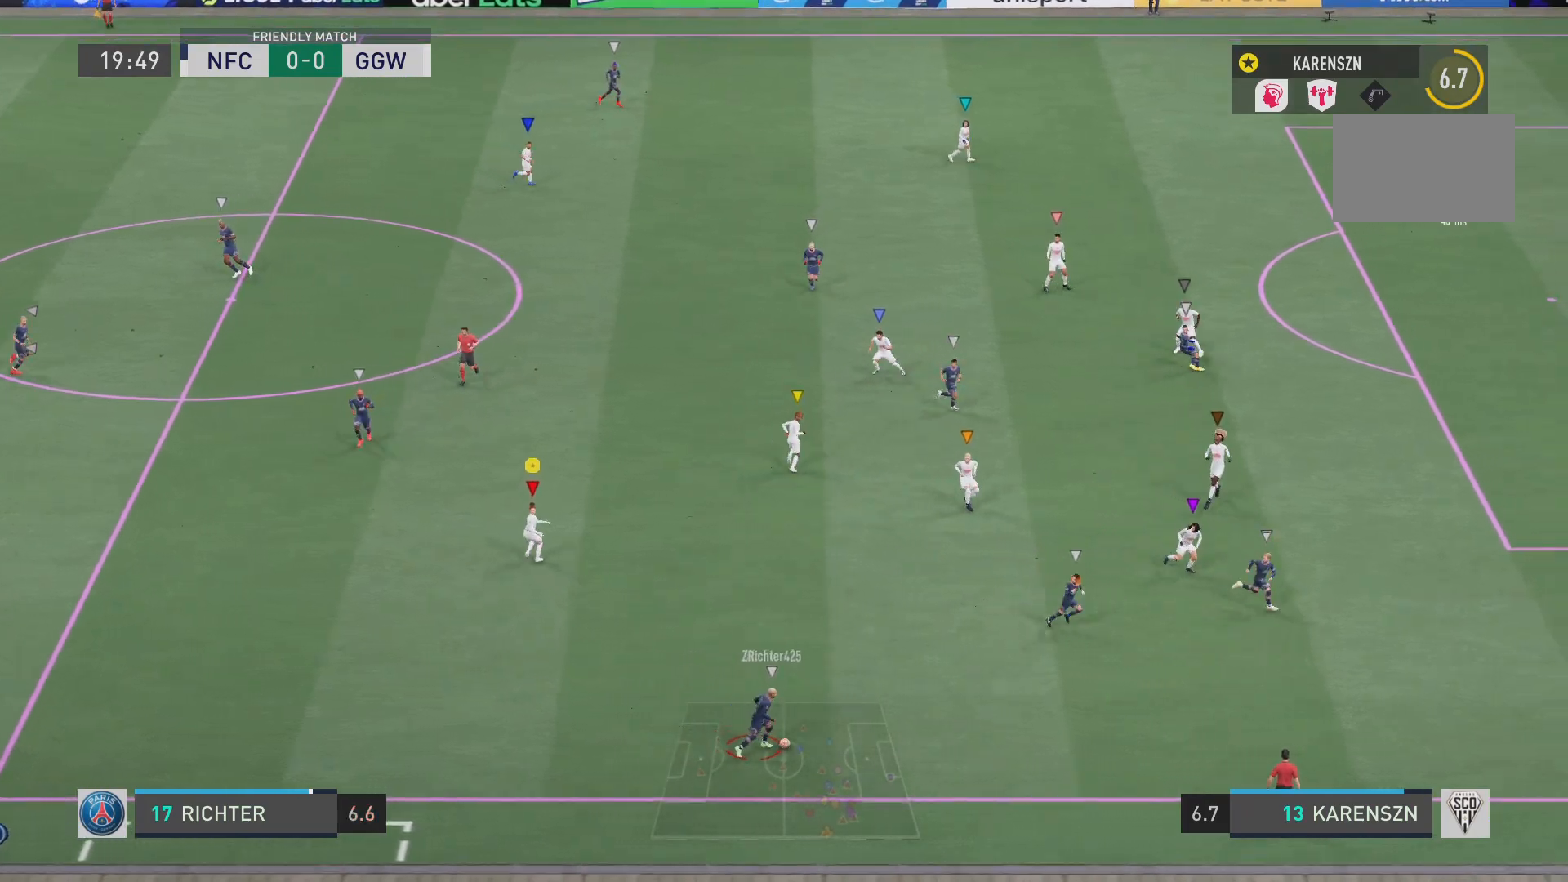
{"buttons": ["L2"], "left_stick": "down", "right_stick": "center", "events": [[284, "left_stick", "down-left"], [384, "left_stick", "down"]]}
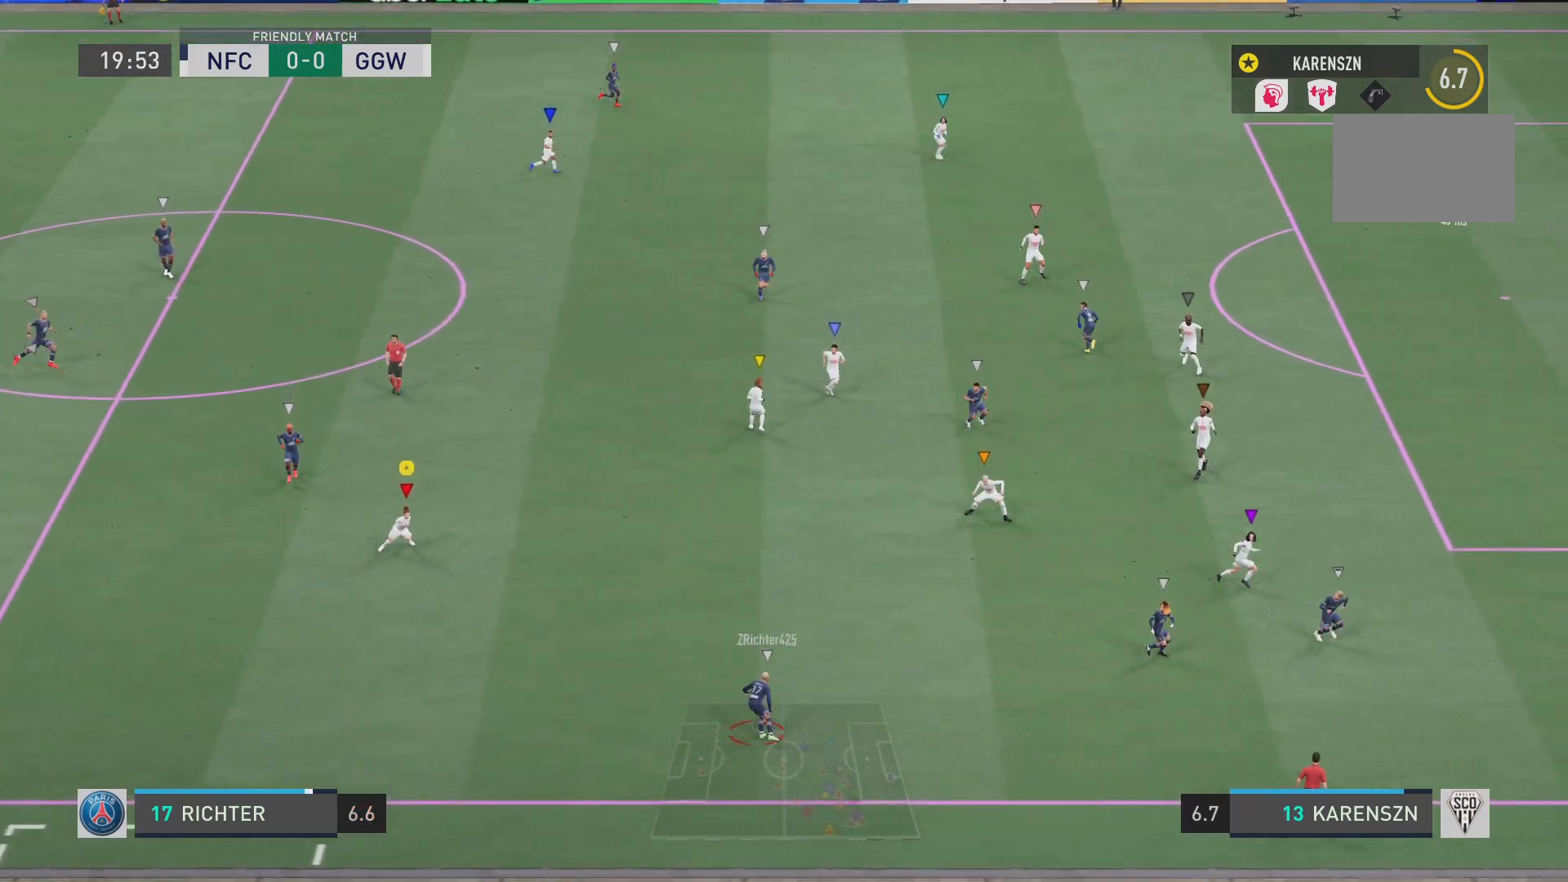
{"buttons": ["L2"], "left_stick": "right", "right_stick": "center", "events": [[83, "left_stick", "down-right"], [317, "left_stick", "right"]]}
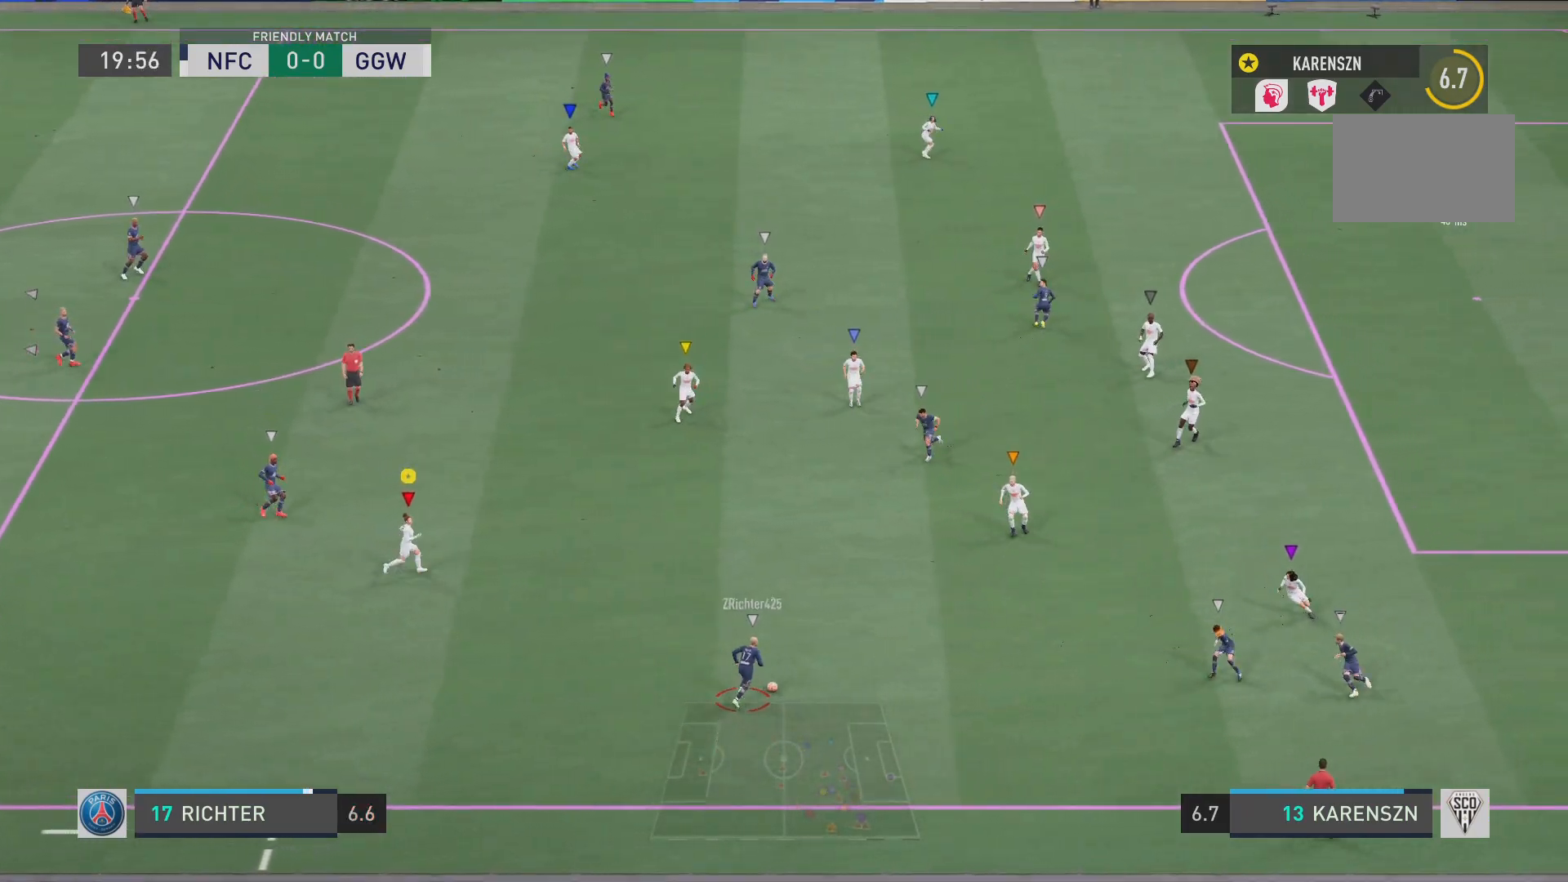
{"buttons": ["L2"], "left_stick": "right", "right_stick": "center"}
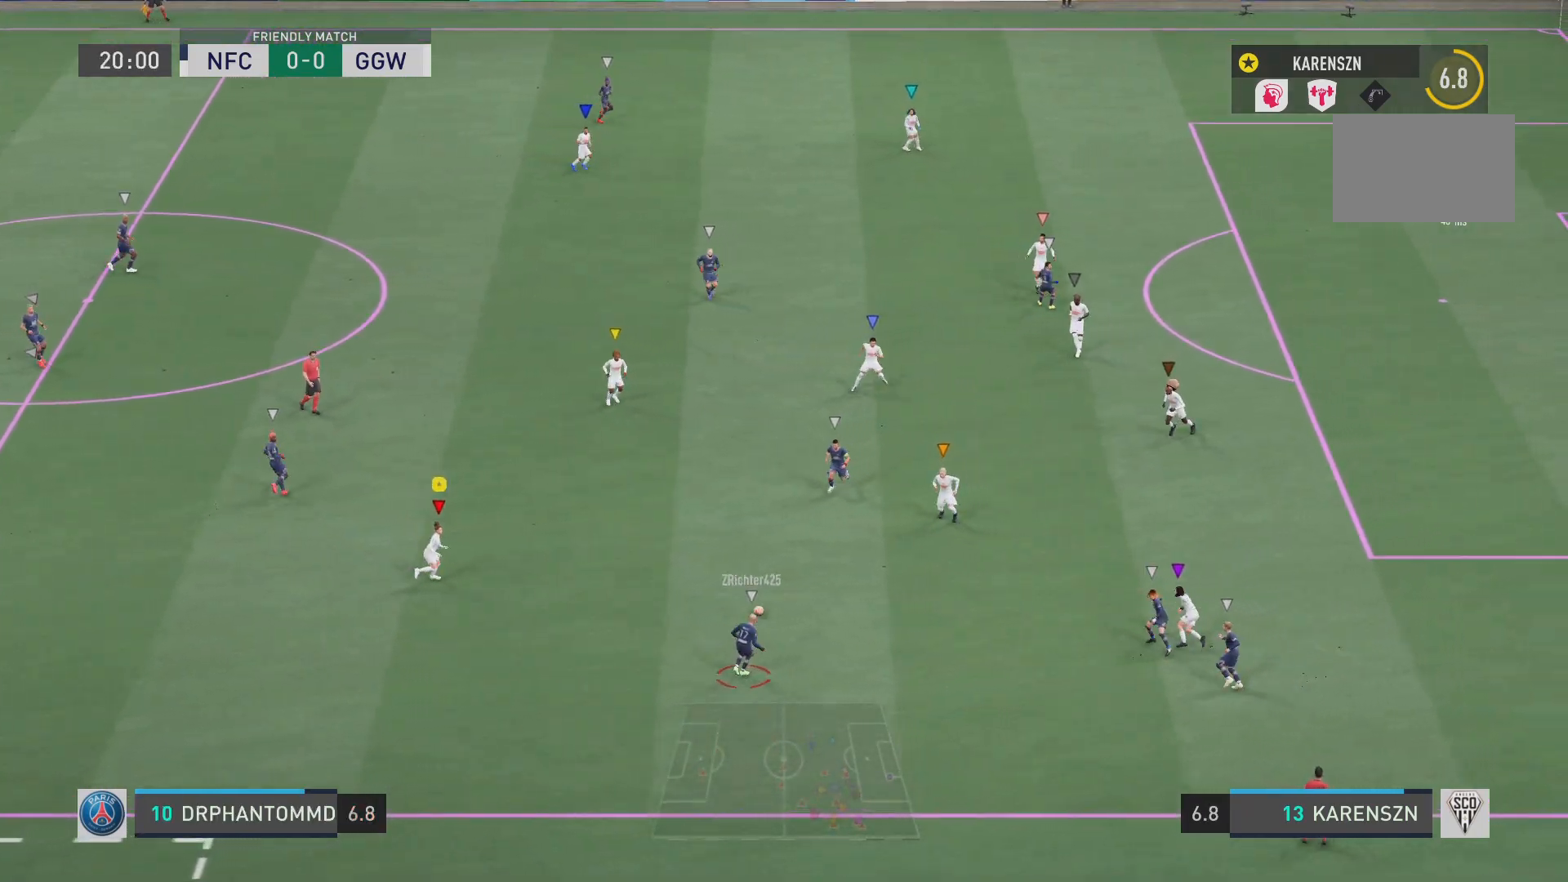
{"buttons": ["L2"], "left_stick": "up-right", "right_stick": "center", "events": [[100, "left_stick", "up-right"]]}
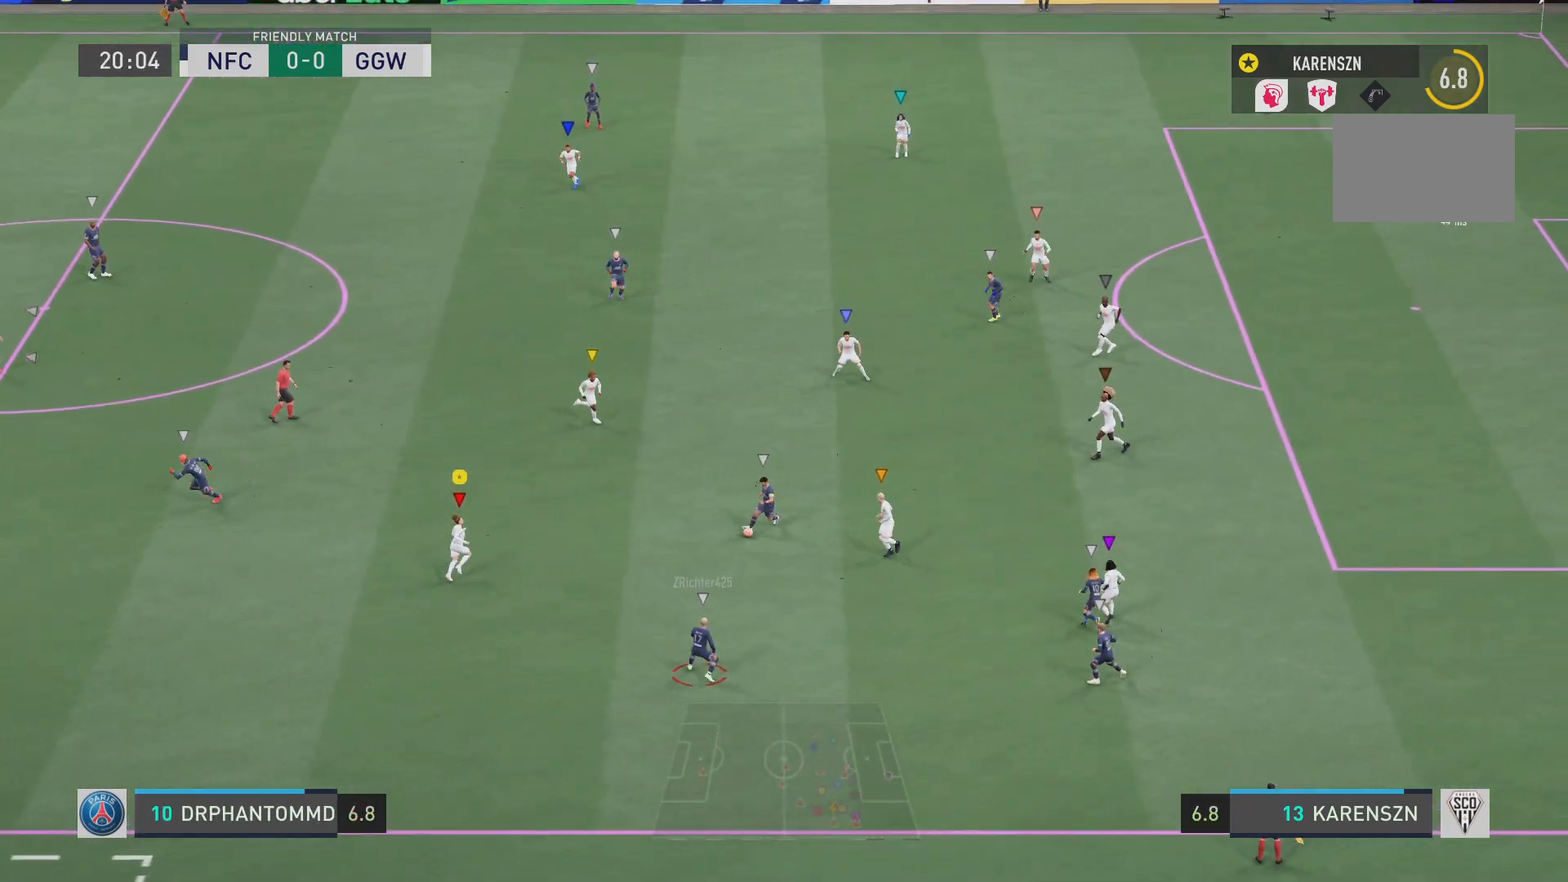
{"buttons": ["L2", "R2"], "left_stick": "up-right", "right_stick": "center", "events": [[134, "left_stick", "up"], [151, "R2", "down"], [401, "left_stick", "up-right"]]}
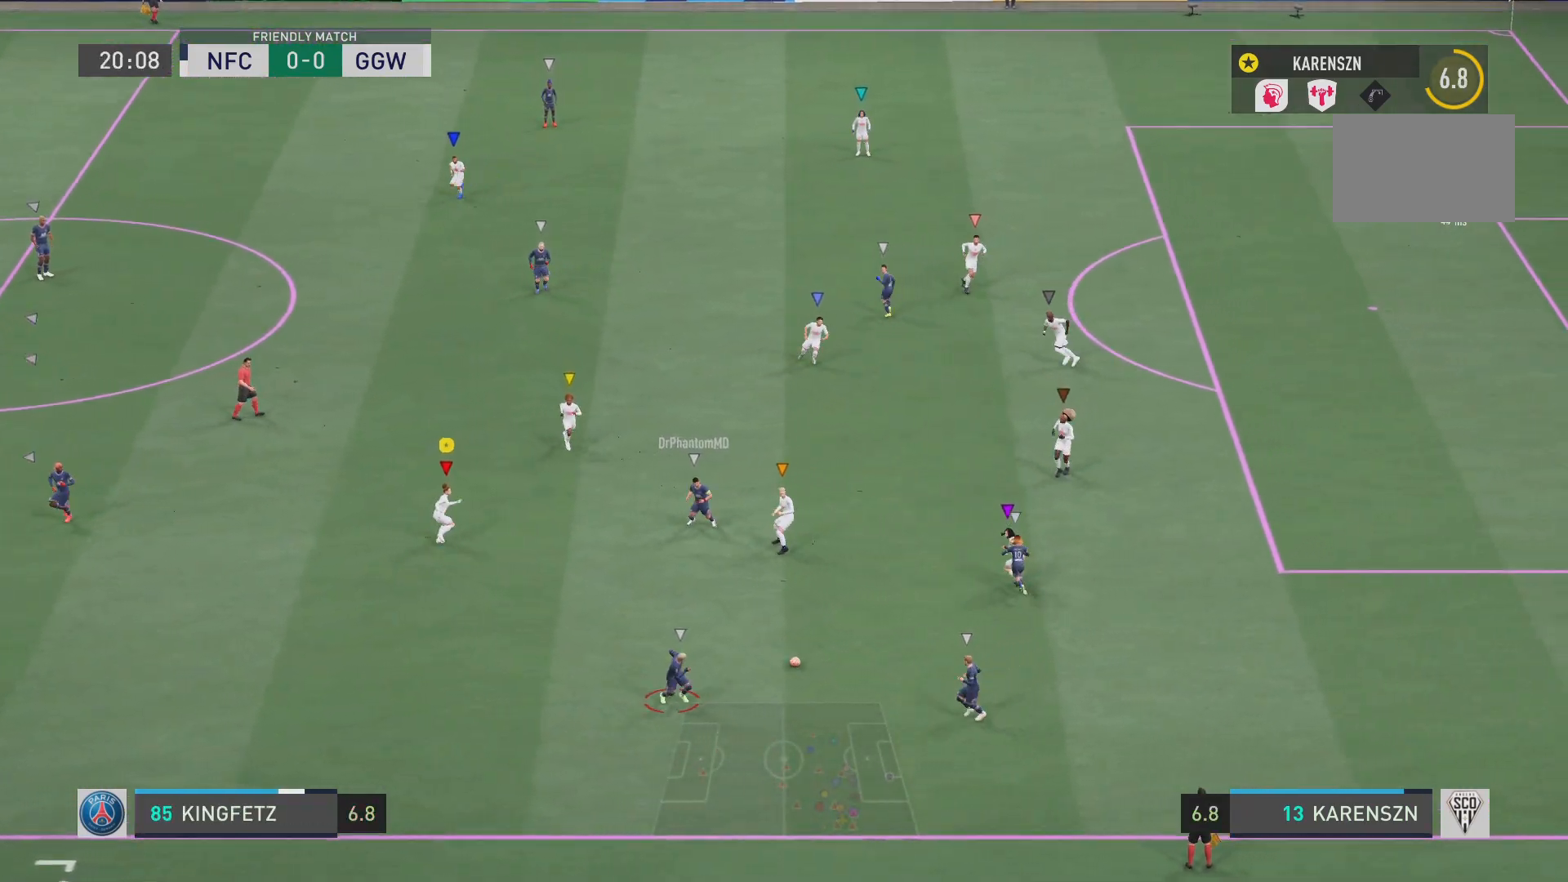
{"buttons": ["L2", "R2"], "left_stick": "down-right", "right_stick": "center", "events": [[17, "left_stick", "right"], [250, "left_stick", "down-right"]]}
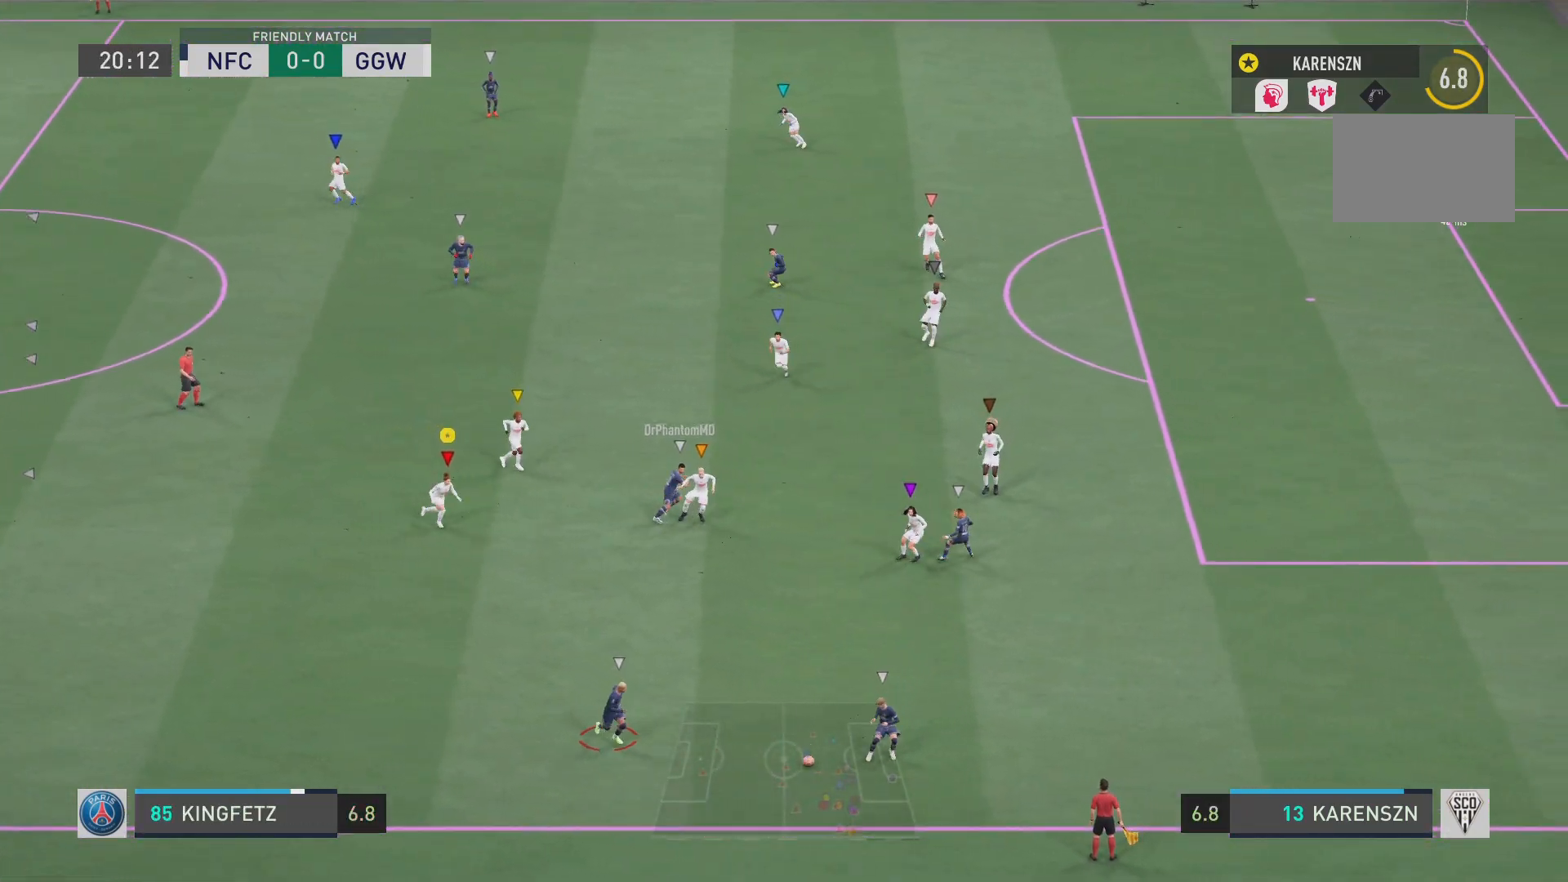
{"buttons": ["L2"], "left_stick": "down", "right_stick": "center", "events": [[100, "R2", "up"], [266, "left_stick", "down"]]}
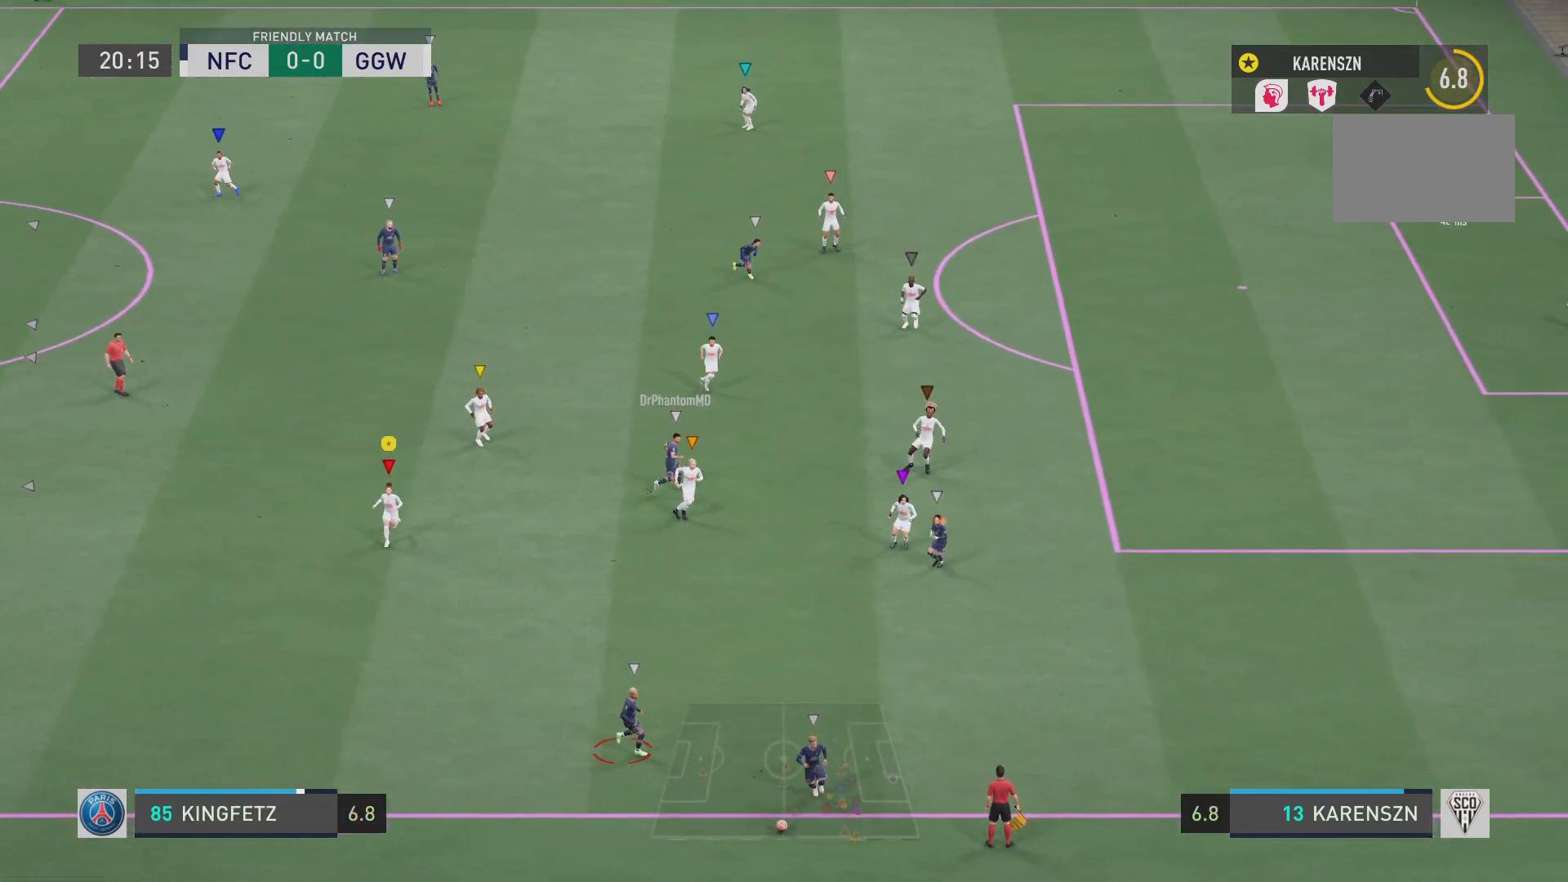
{"buttons": [], "left_stick": "center", "right_stick": "center", "events": [[250, "L2", "up"], [450, "left_stick", "center"]]}
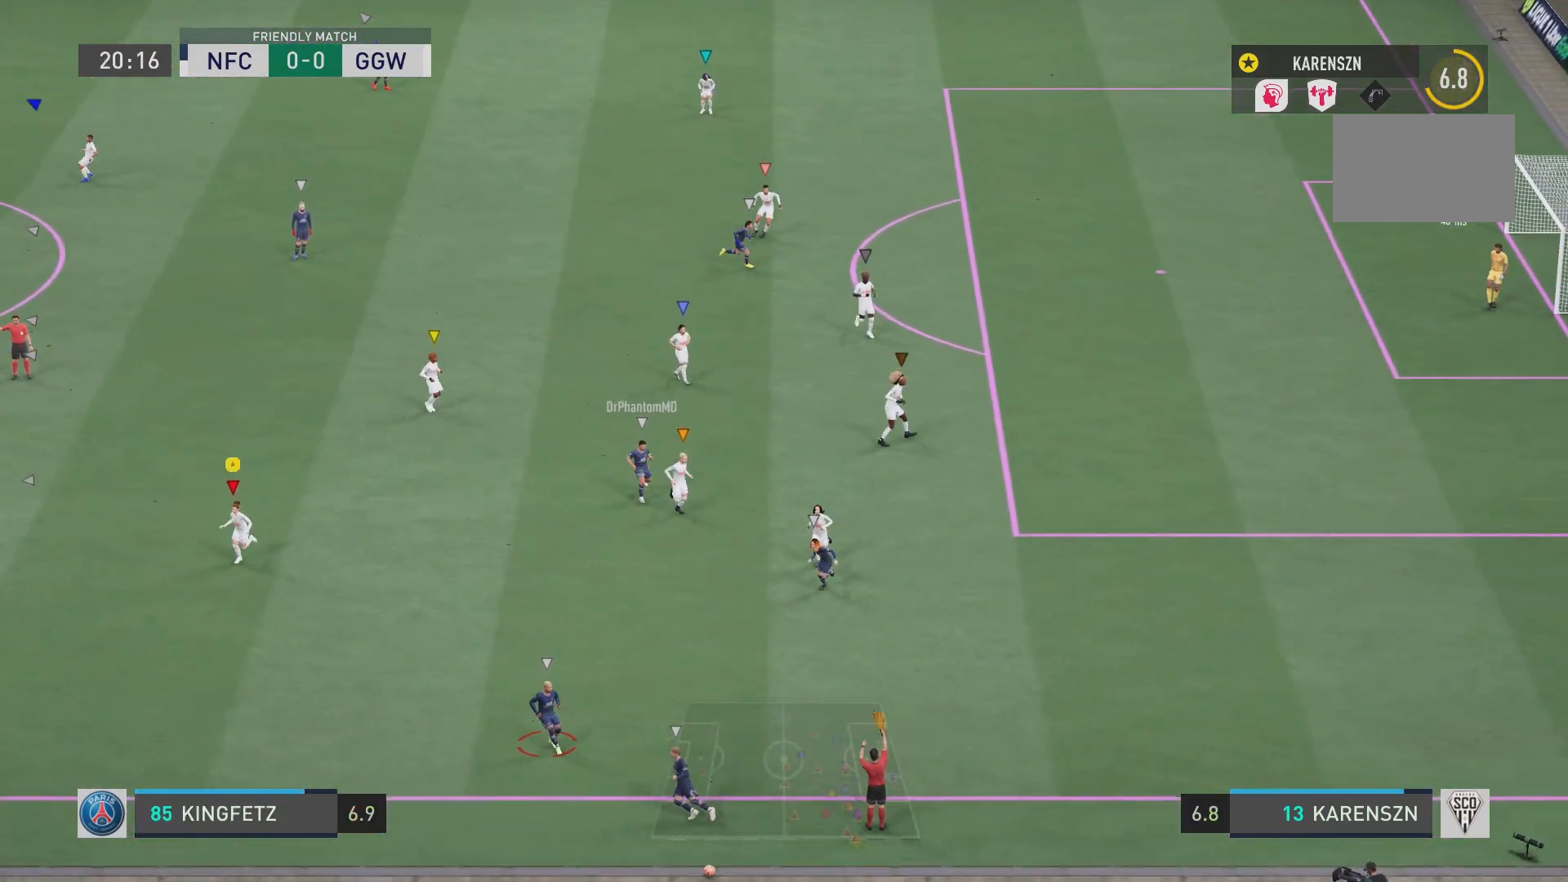
{"buttons": ["L1"], "left_stick": "center", "right_stick": "center", "events": [[34, "L1", "down"]]}
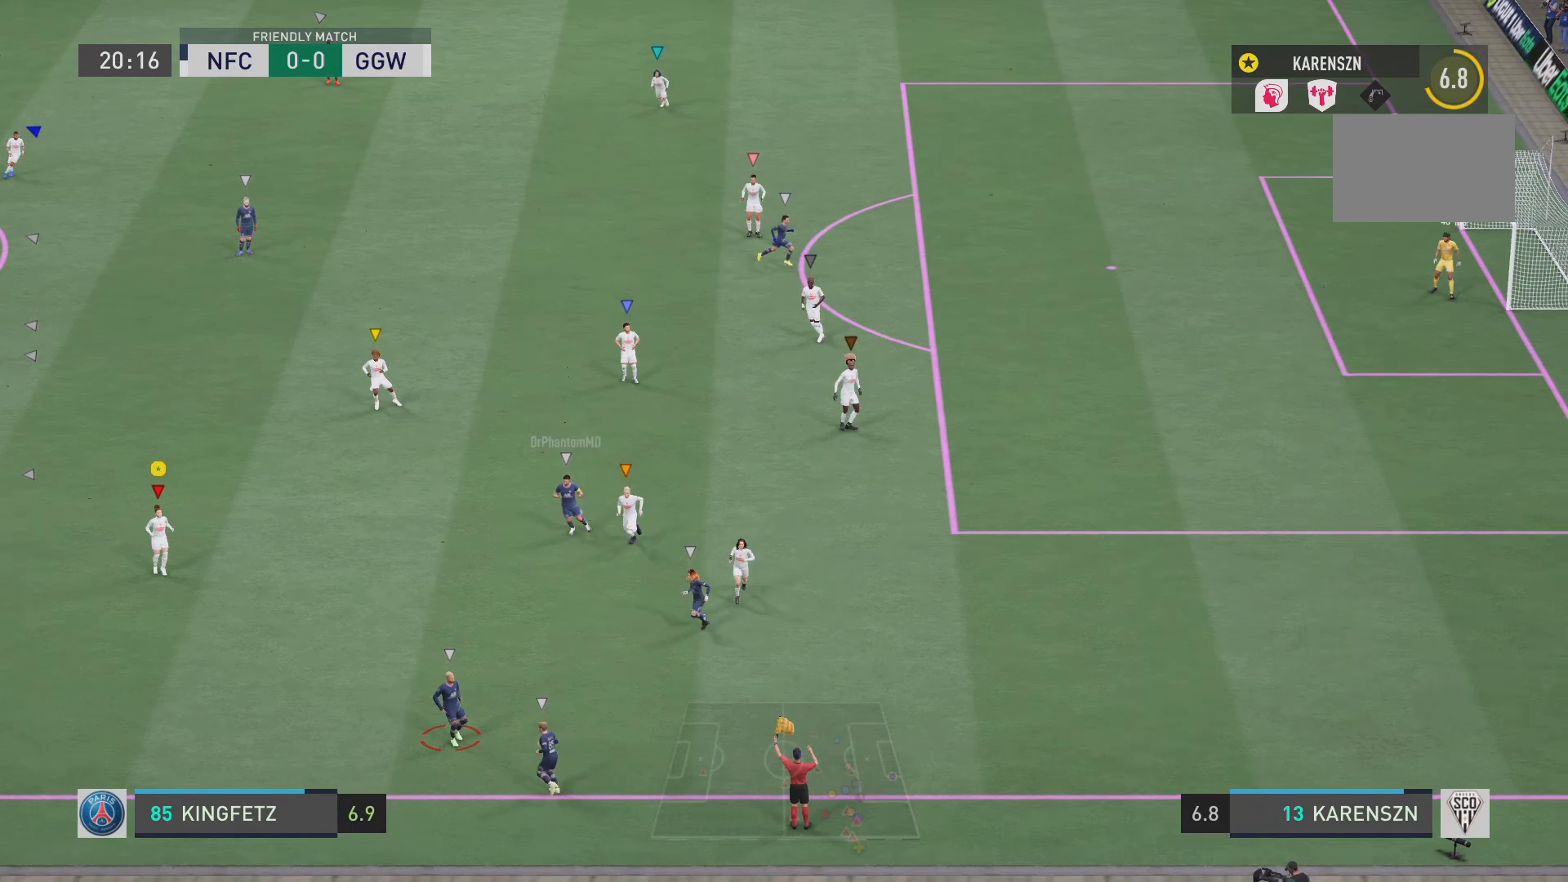
{"buttons": ["L1"], "left_stick": "center", "right_stick": "center", "events": [[467, "L1", "up"], [501, "L1", "down"]]}
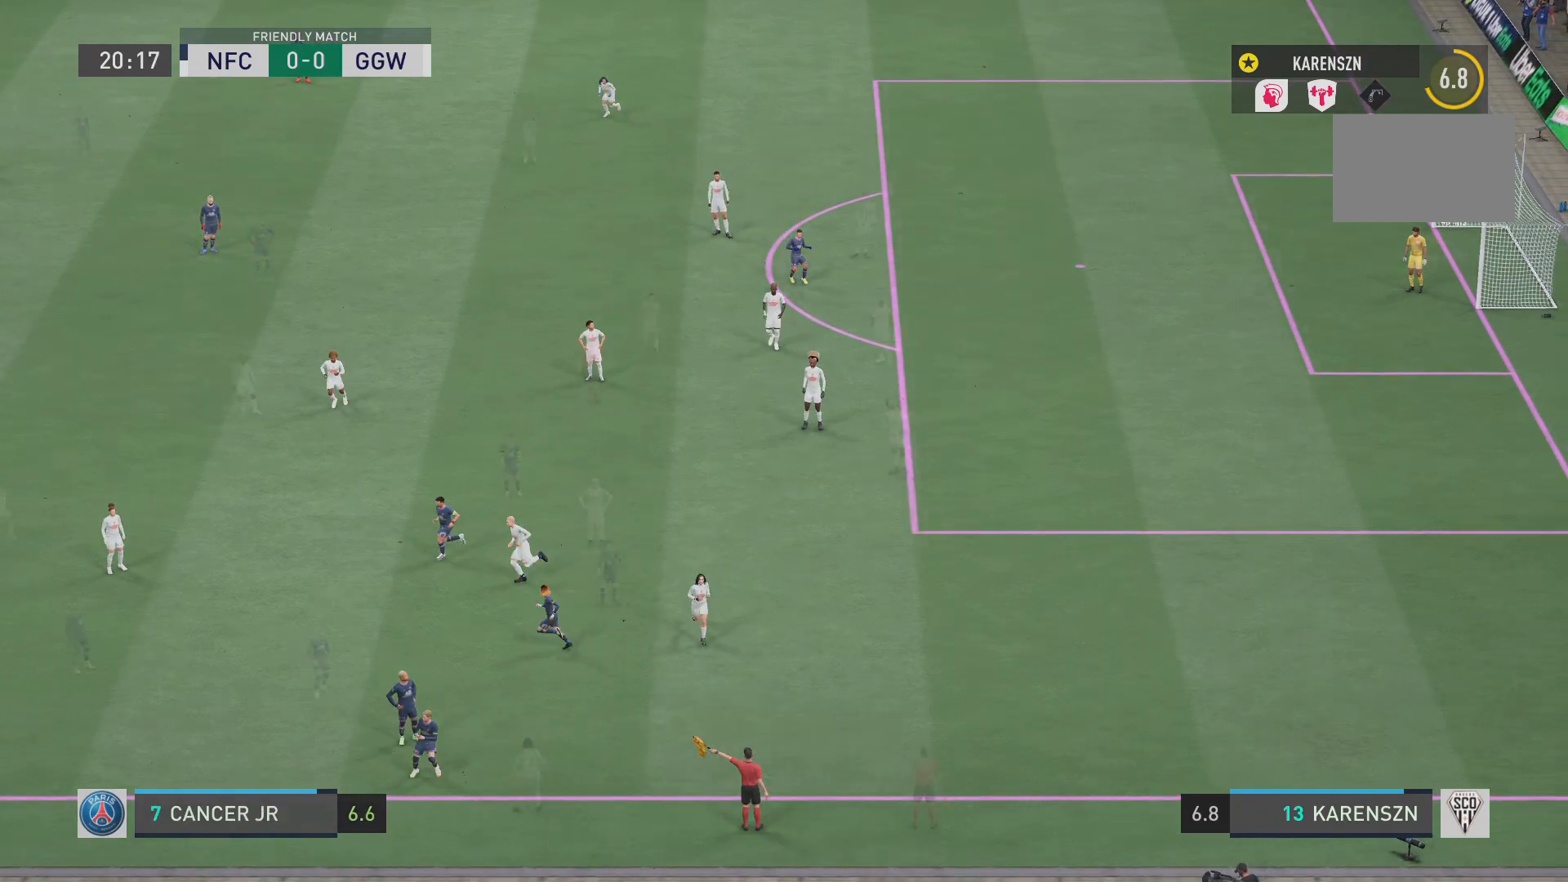
{"buttons": ["CROSS", "L1"], "left_stick": "center", "right_stick": "center", "events": [[316, "CROSS", "down"]]}
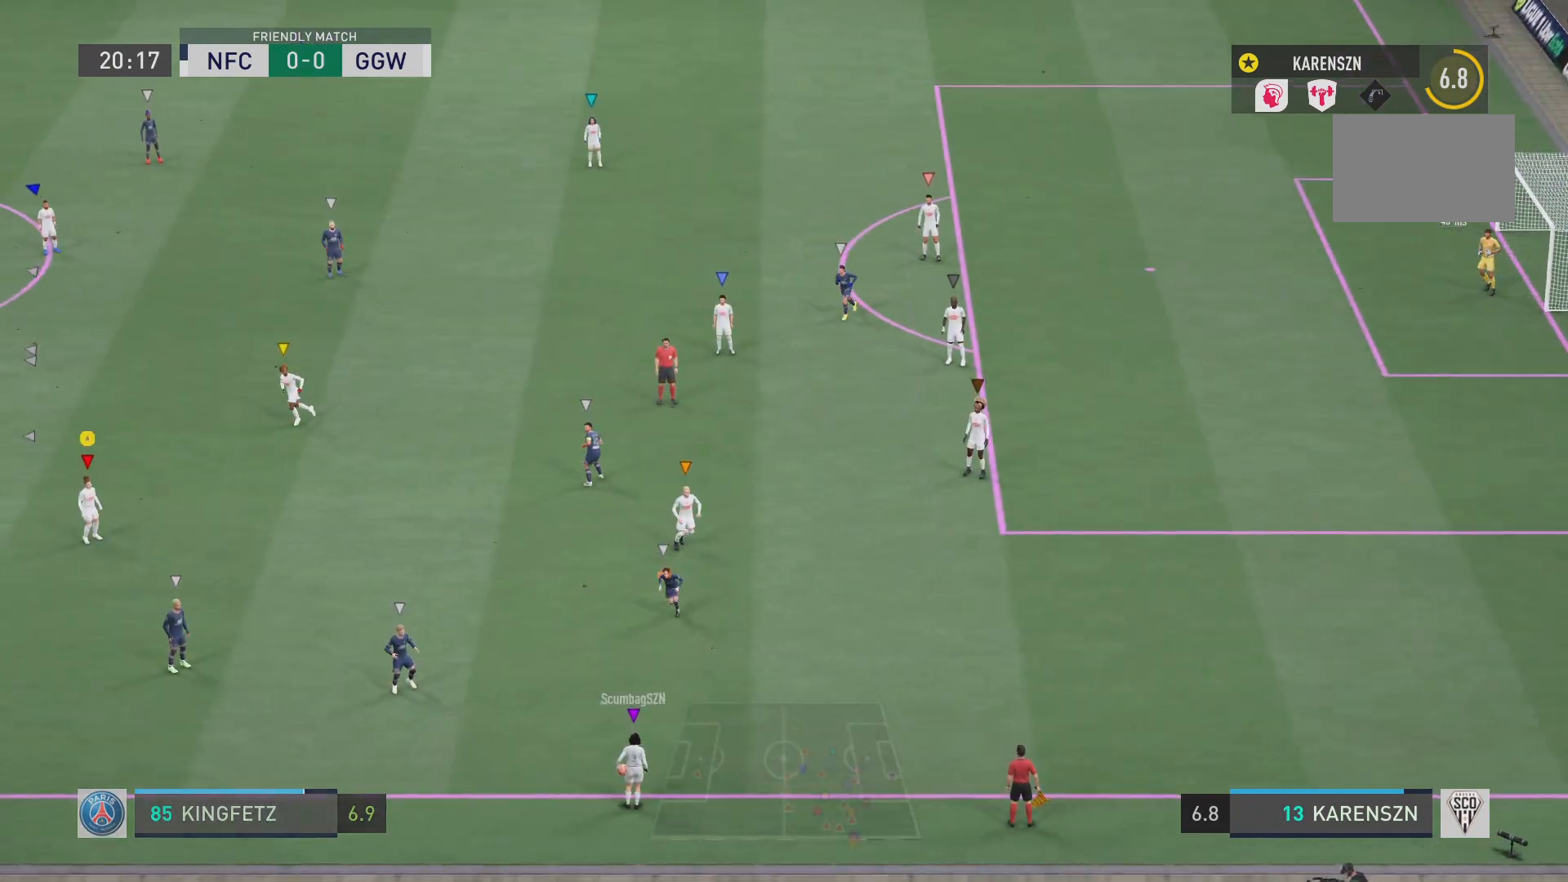
{"buttons": ["CROSS", "L1"], "left_stick": "center", "right_stick": "center", "events": [[250, "CROSS", "up"], [317, "CROSS", "down"]]}
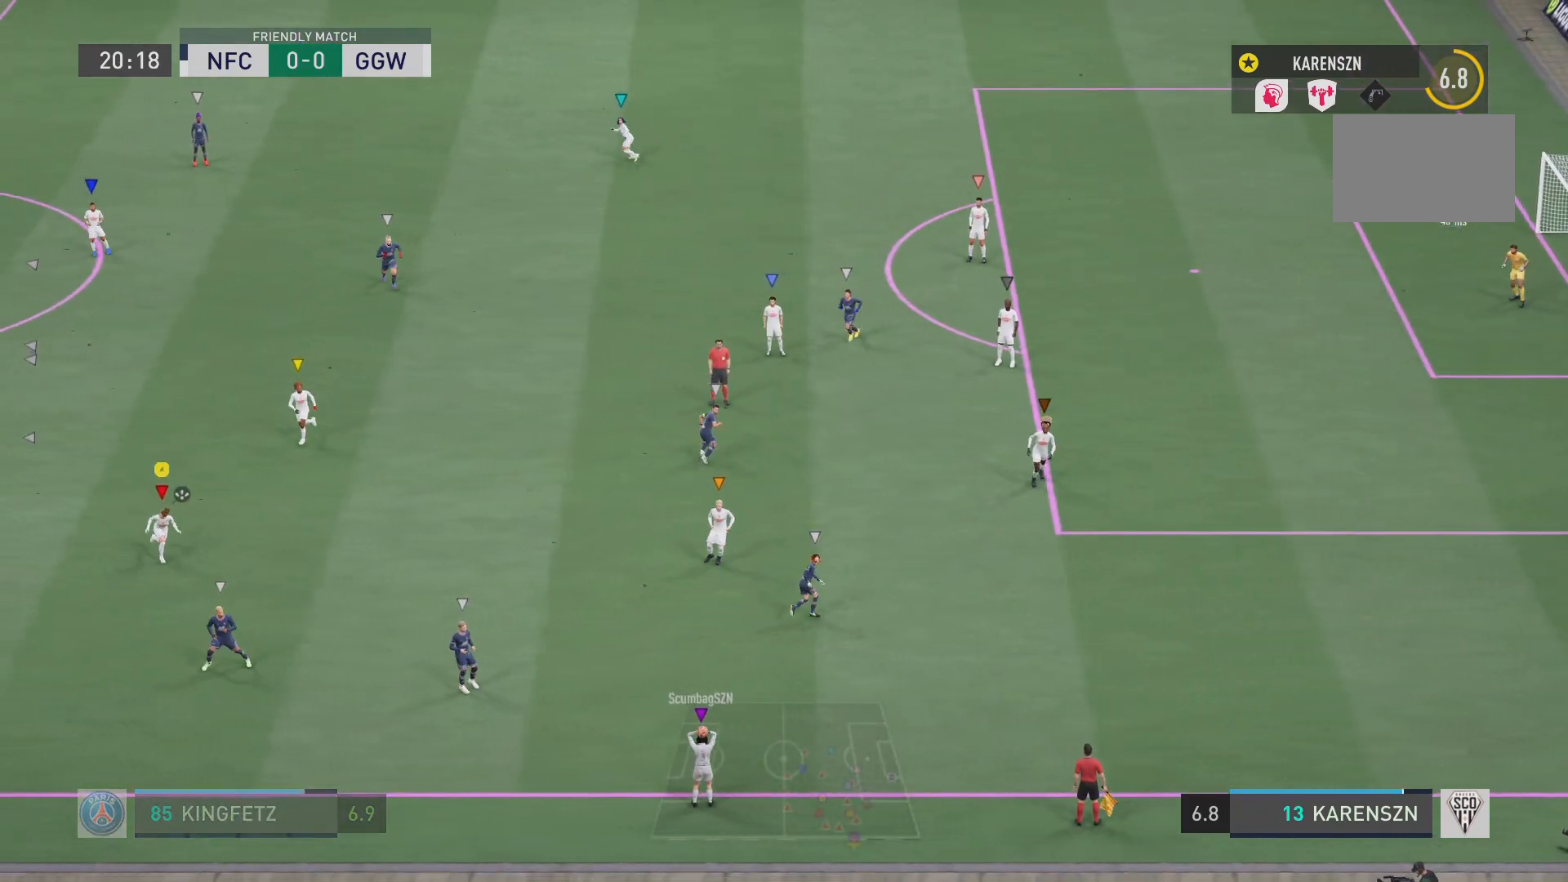
{"buttons": ["L1"], "left_stick": "center", "right_stick": "center", "events": [[16, "CROSS", "up"]]}
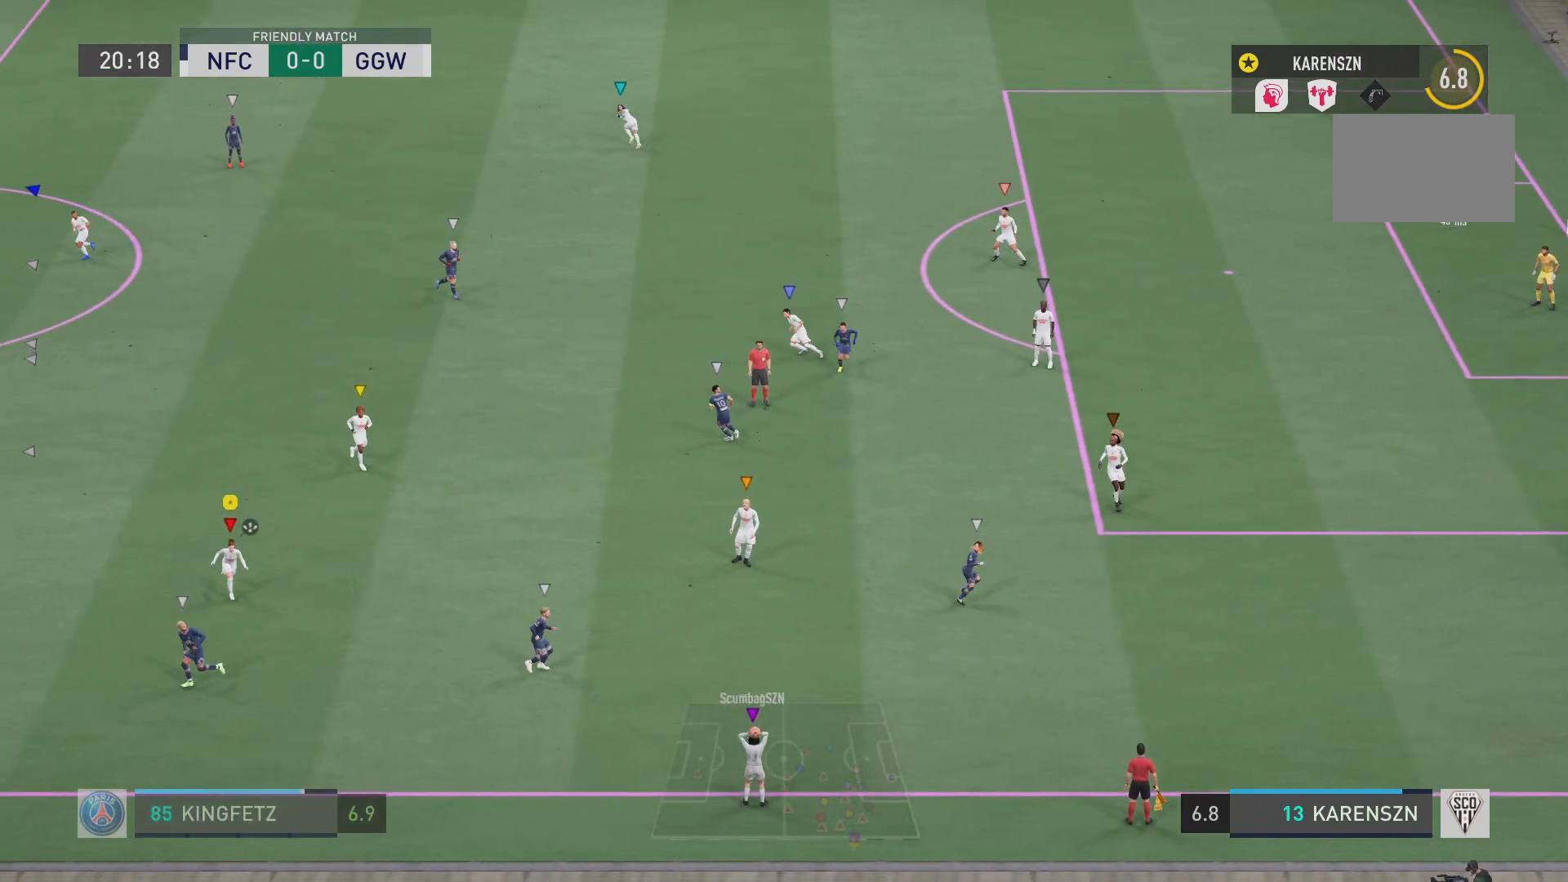
{"buttons": ["L1"], "left_stick": "center", "right_stick": "center", "events": []}
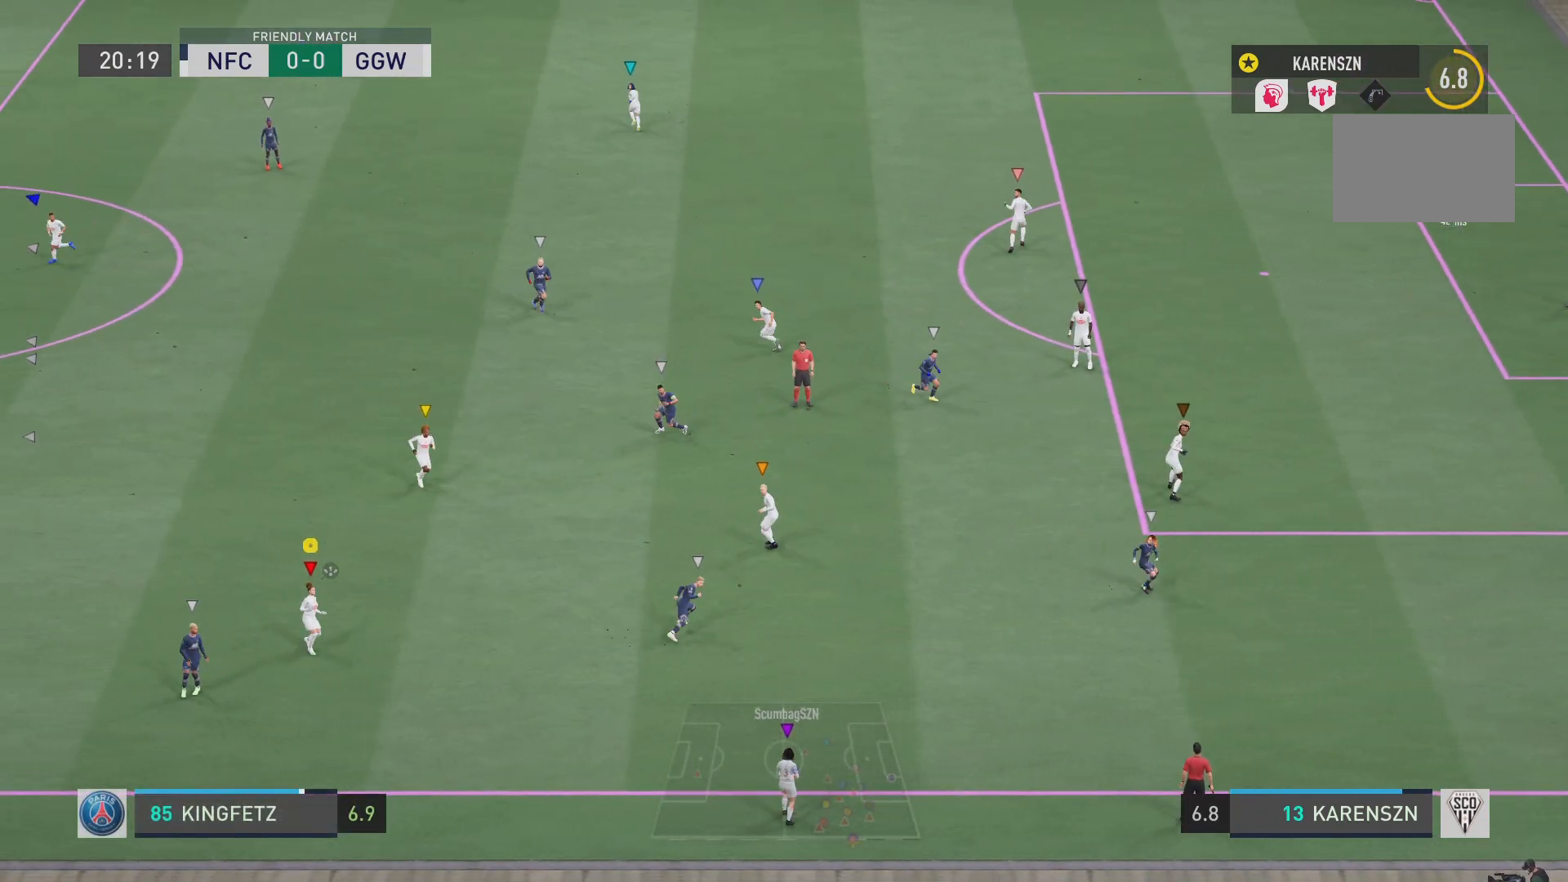
{"buttons": ["L1"], "left_stick": "up-left", "right_stick": "center", "events": [[50, "left_stick", "up-left"]]}